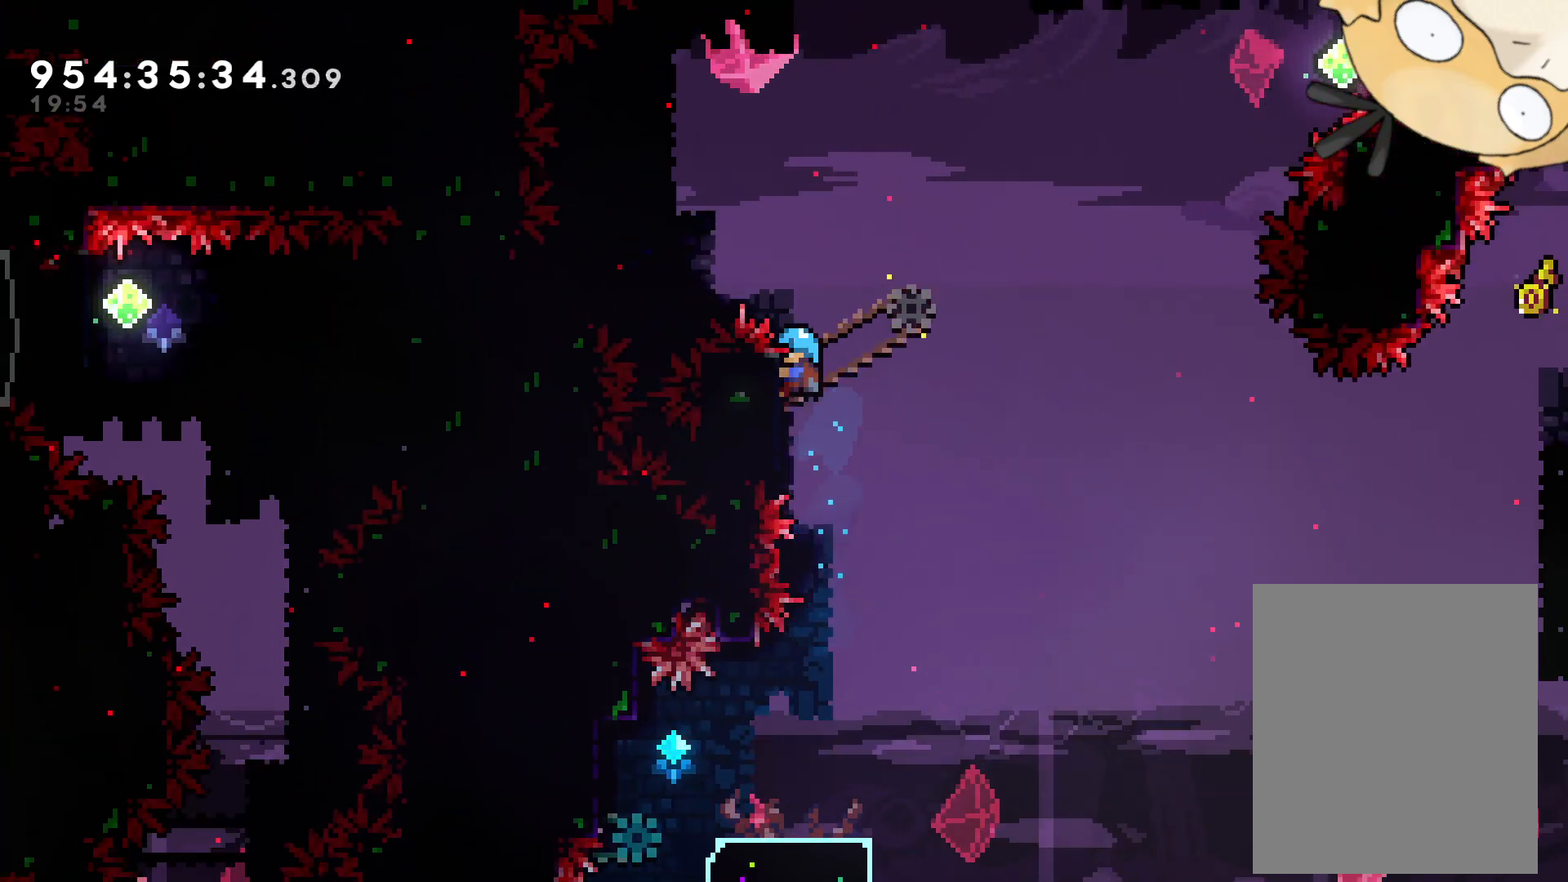
Gameplay with a controller (Nintendo layout); each line is a JSON object with the inputs held at the frame after it. "events" lists button and stick changes between this image and that frame as [ms after this image, input, new state], when the widget could be followed in between. Not read: HOME L3 R3.
{"buttons": ["B", "L2", "DPAD_RIGHT"], "left_stick": "center", "right_stick": "center", "events": [[150, "DPAD_RIGHT", "down"], [367, "B", "down"]]}
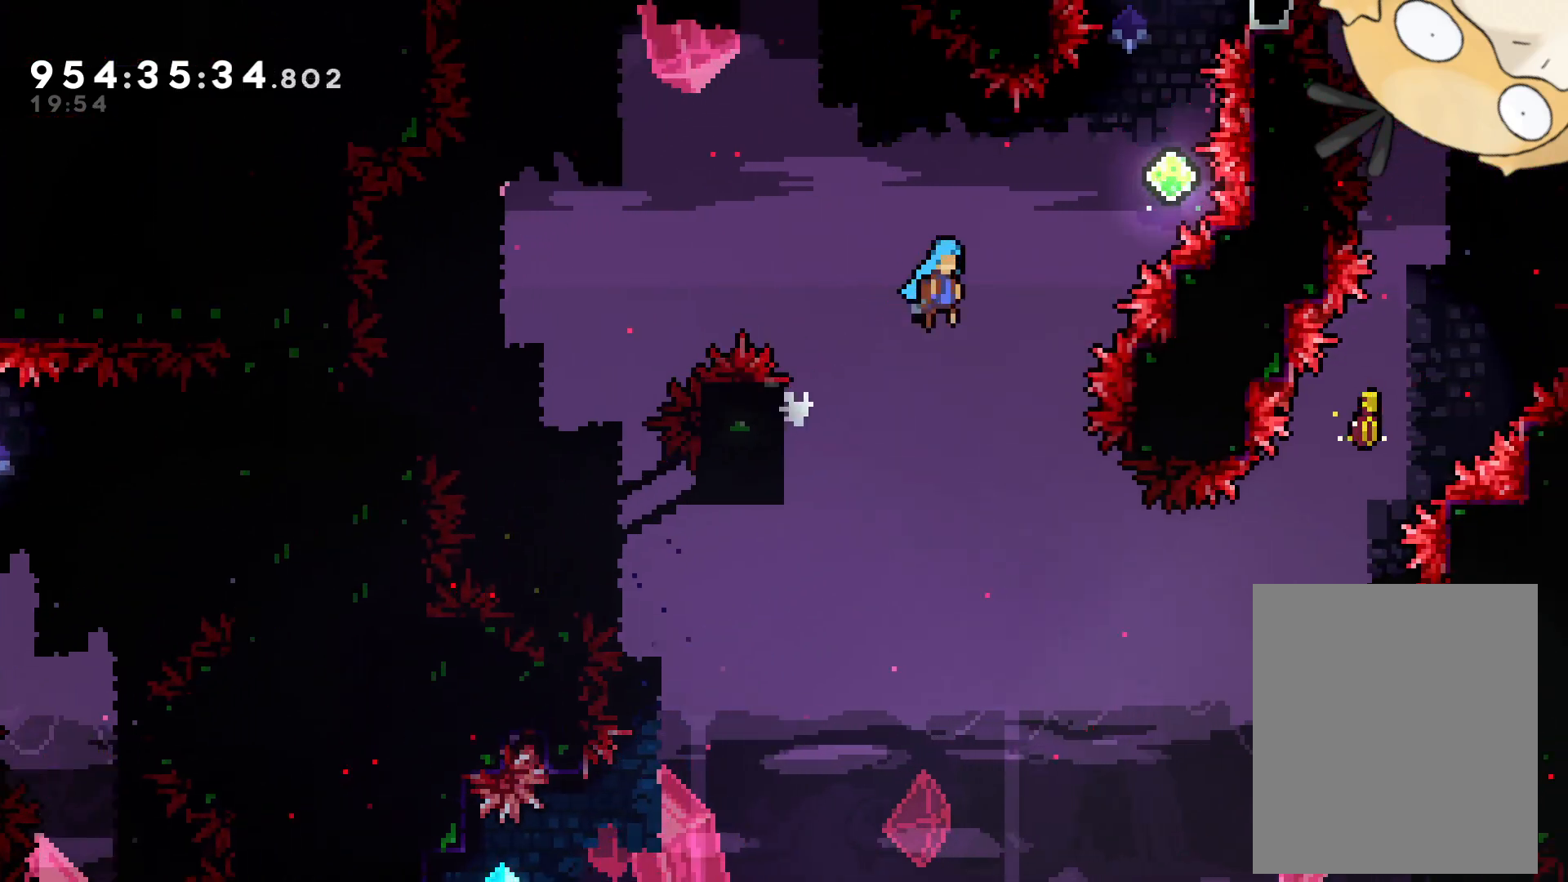
{"buttons": ["L2", "DPAD_LEFT"], "left_stick": "center", "right_stick": "center", "events": [[67, "DPAD_RIGHT", "up"], [100, "DPAD_LEFT", "down"], [133, "B", "up"], [300, "Y", "down"], [433, "Y", "up"]]}
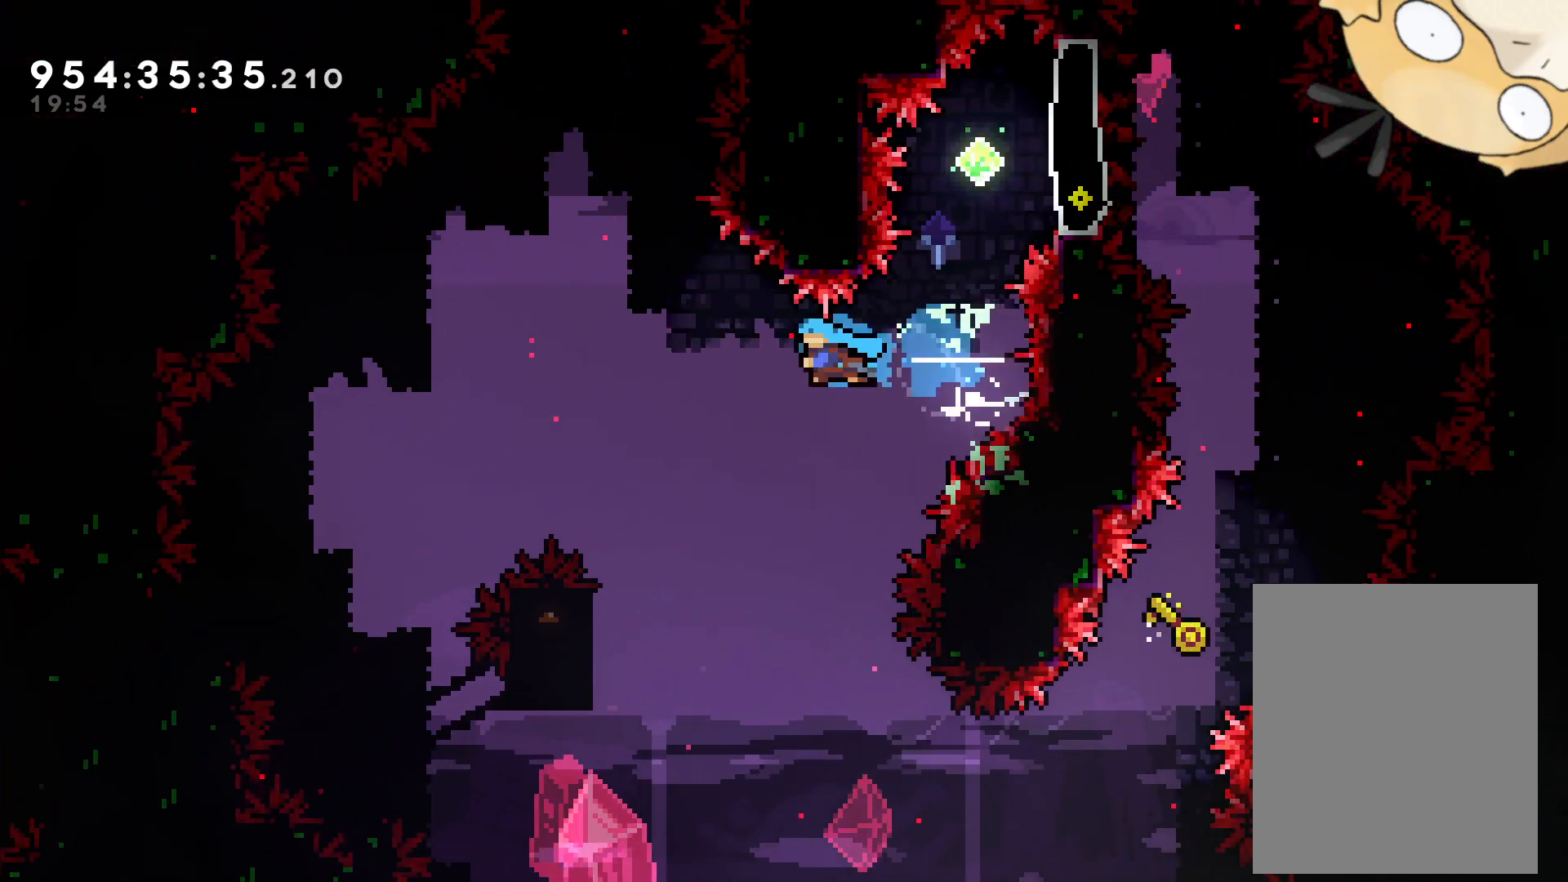
{"buttons": [], "left_stick": "center", "right_stick": "center", "events": [[100, "DPAD_LEFT", "up"], [217, "L2", "up"], [233, "START", "down"], [317, "Y", "down"], [350, "START", "up"], [400, "Y", "up"]]}
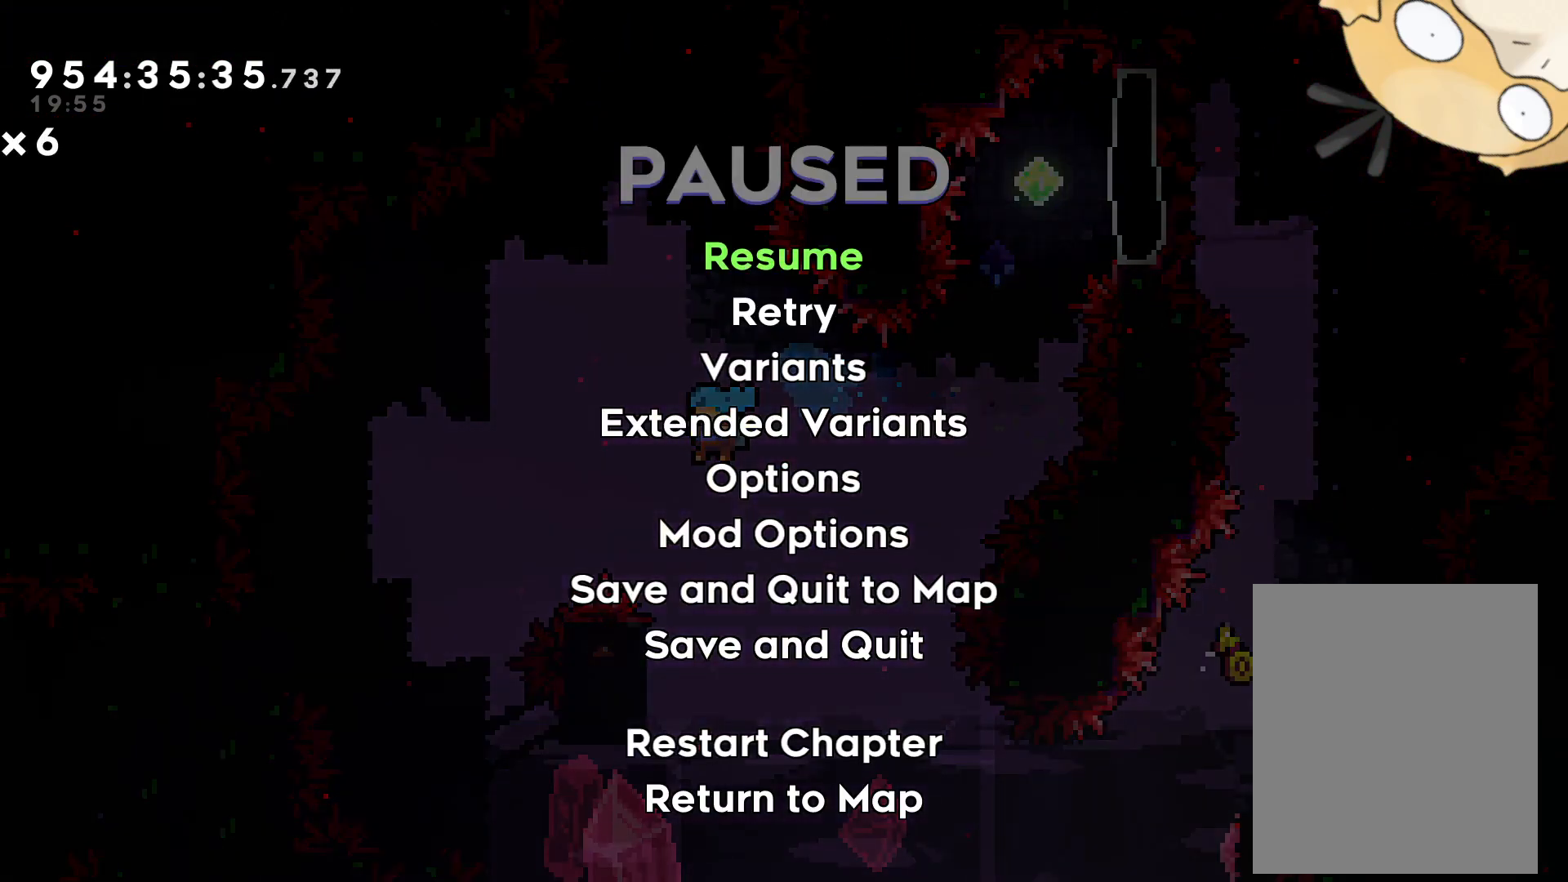
{"buttons": [], "left_stick": "center", "right_stick": "center", "events": [[183, "START", "down"], [183, "Y", "down"], [300, "START", "up"], [300, "Y", "up"]]}
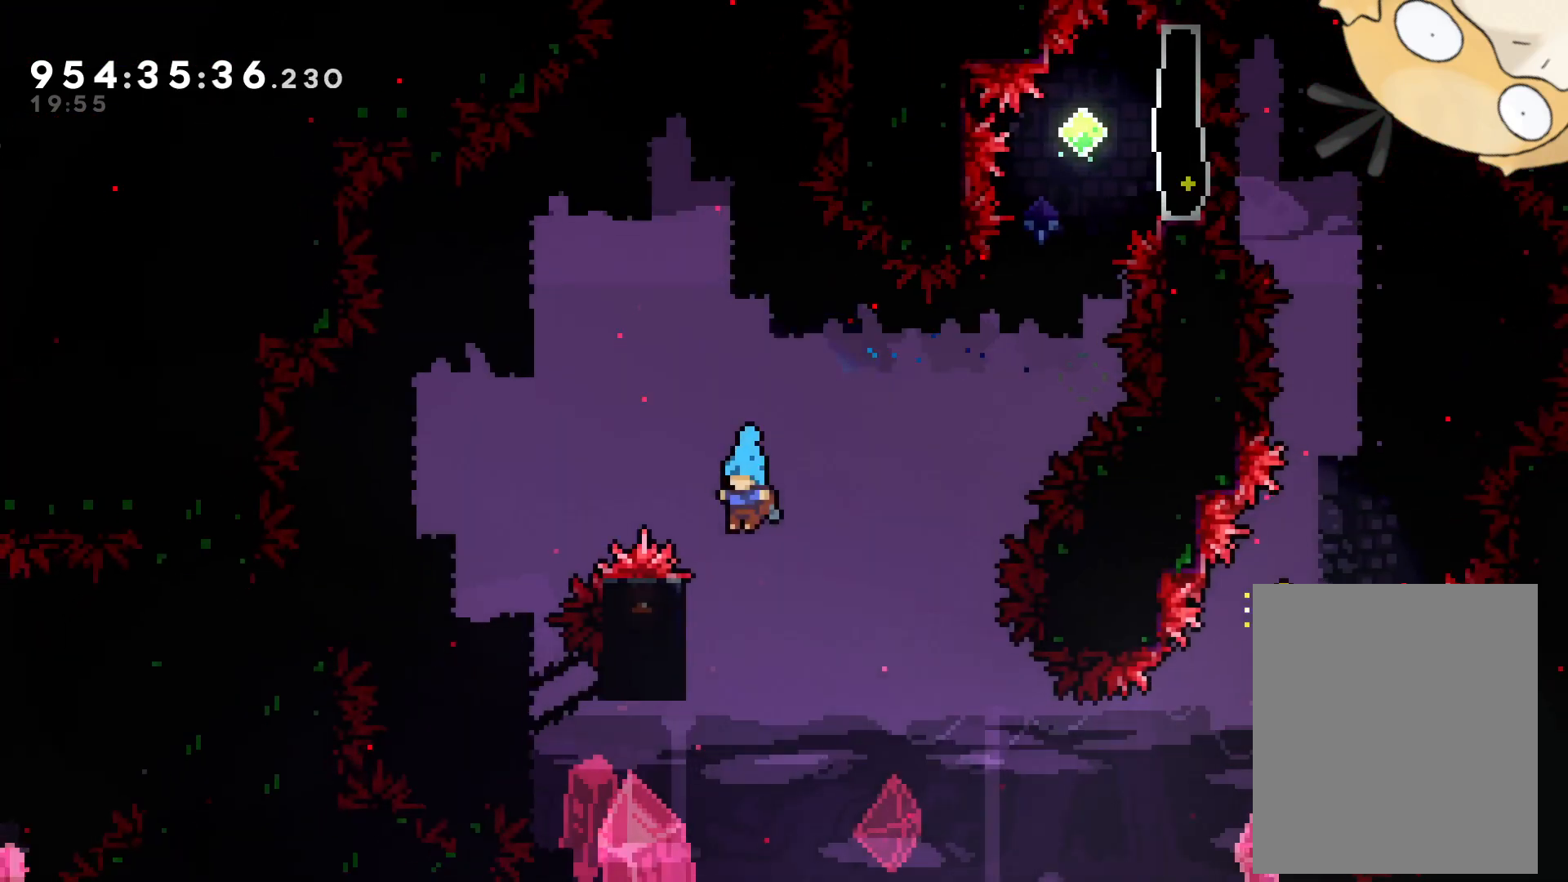
{"buttons": ["L2", "DPAD_UP"], "left_stick": "center", "right_stick": "center", "events": [[50, "DPAD_LEFT", "down"], [83, "L2", "down"], [350, "DPAD_UP", "down"], [467, "DPAD_LEFT", "up"]]}
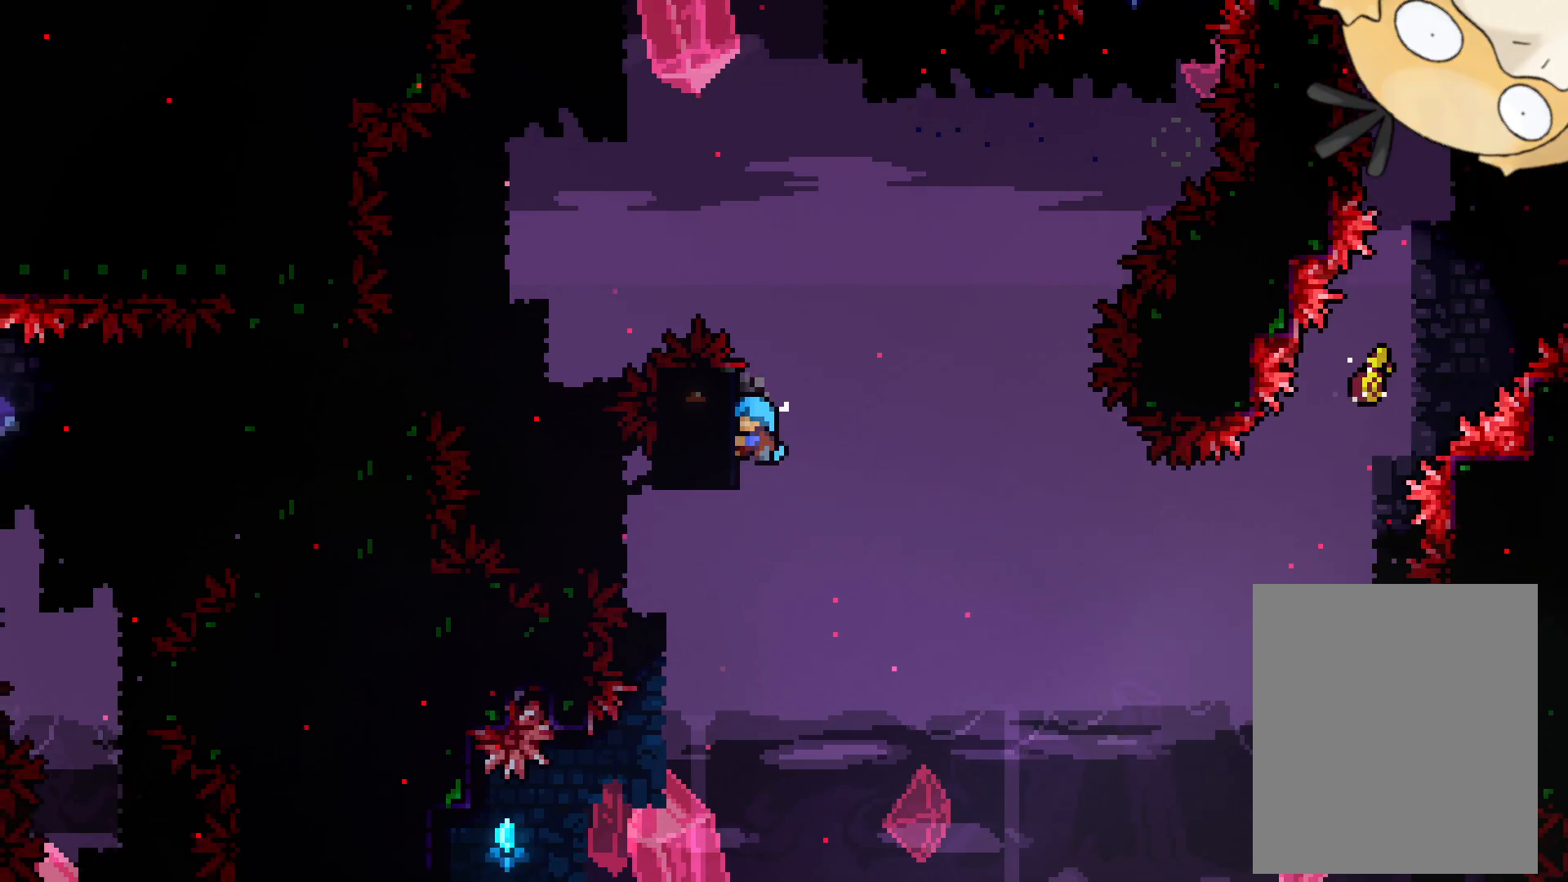
{"buttons": ["L2", "DPAD_UP"], "left_stick": "center", "right_stick": "center"}
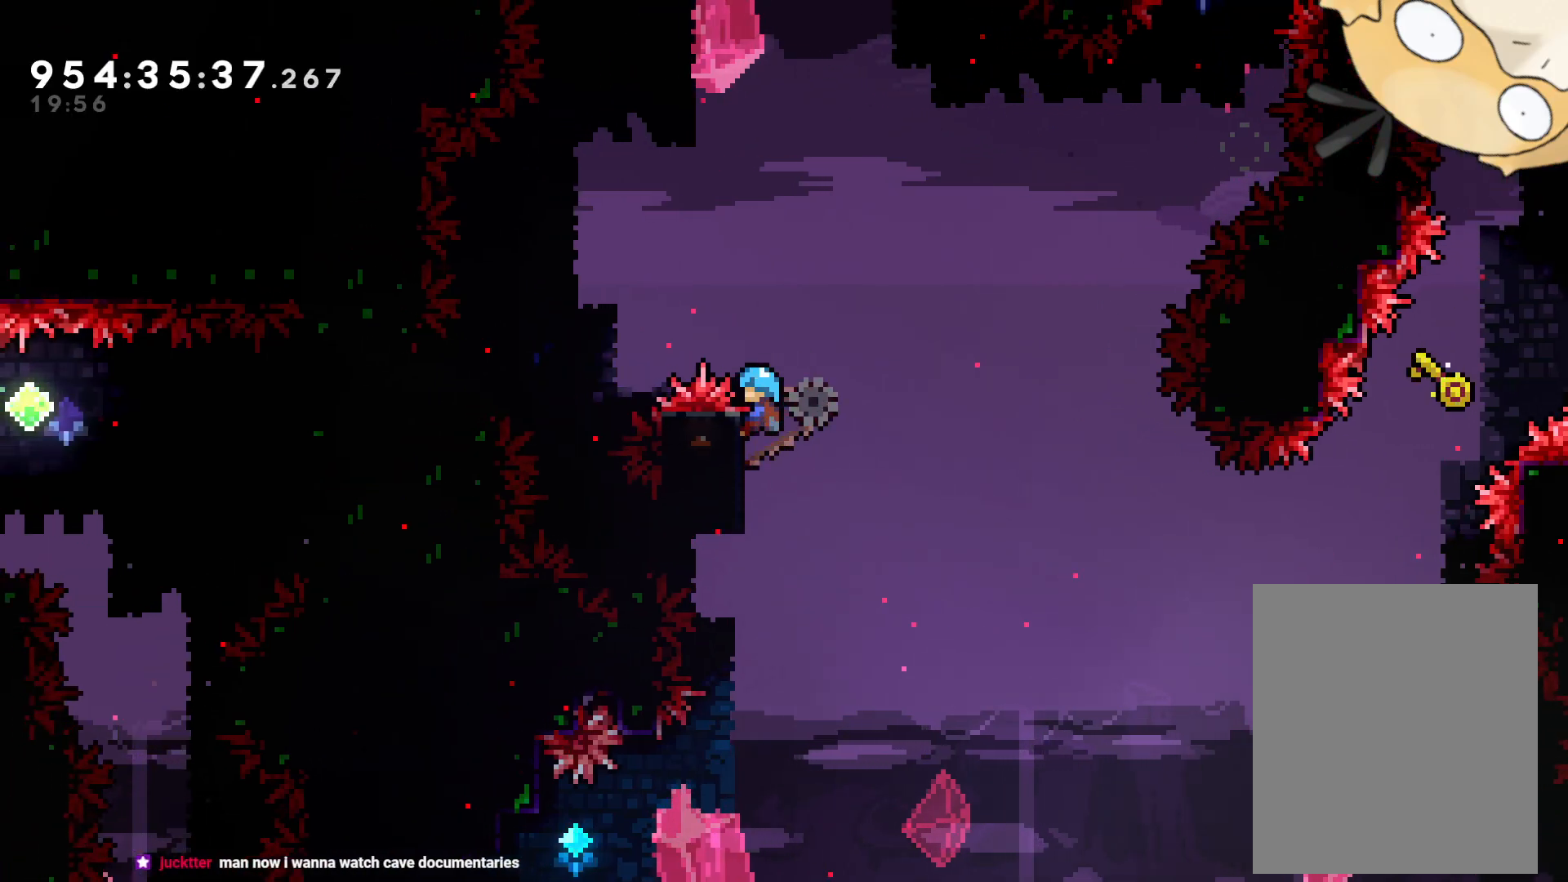
{"buttons": ["L2"], "left_stick": "center", "right_stick": "center", "events": [[67, "DPAD_UP", "up"]]}
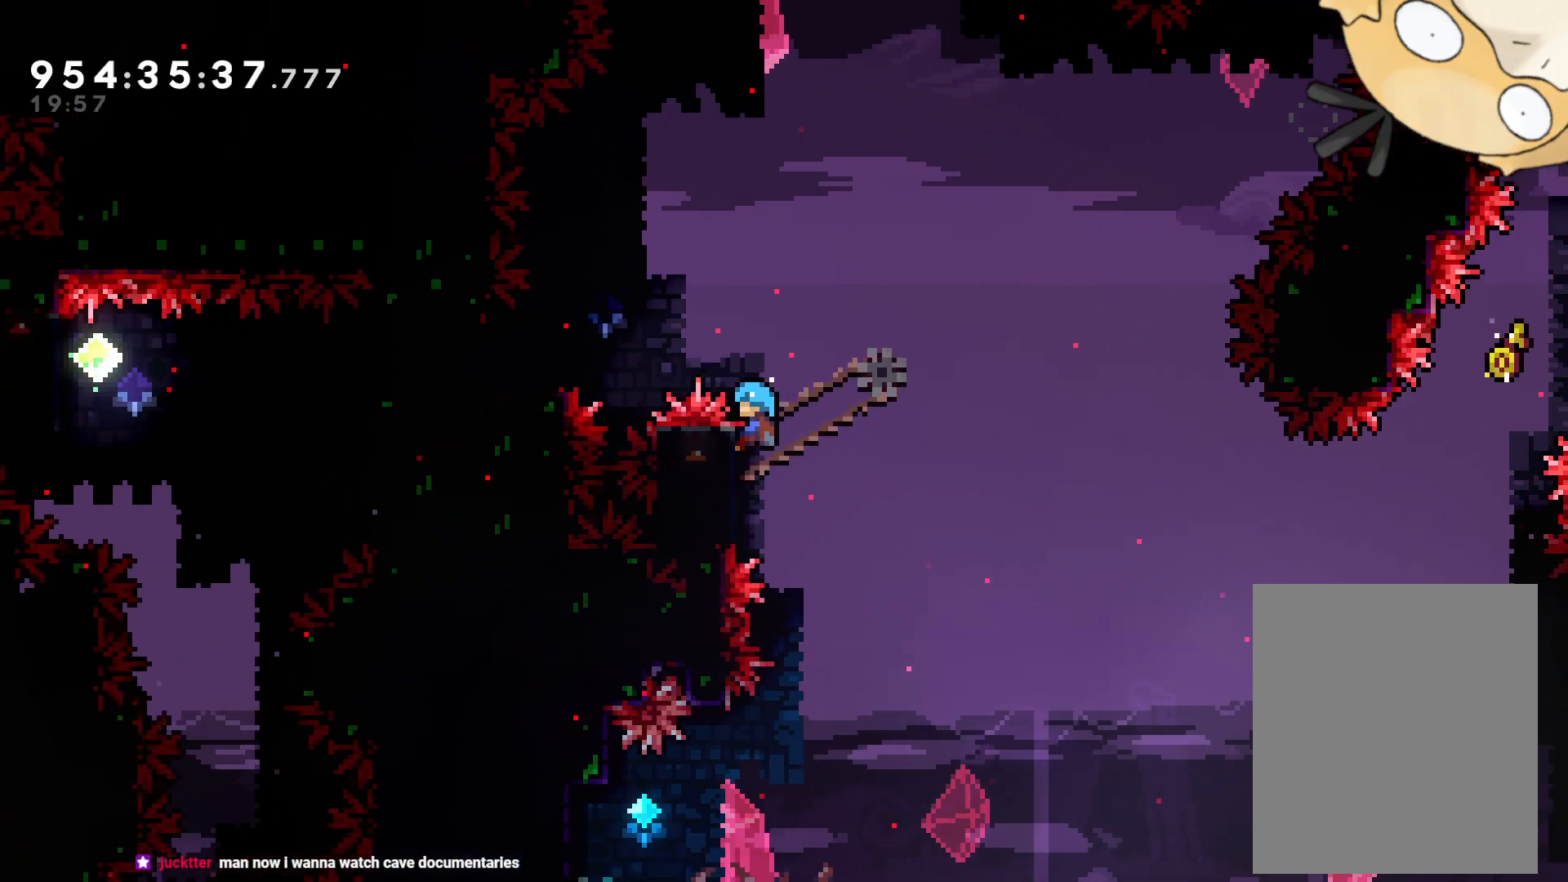
{"buttons": ["L2"], "left_stick": "center", "right_stick": "center", "events": []}
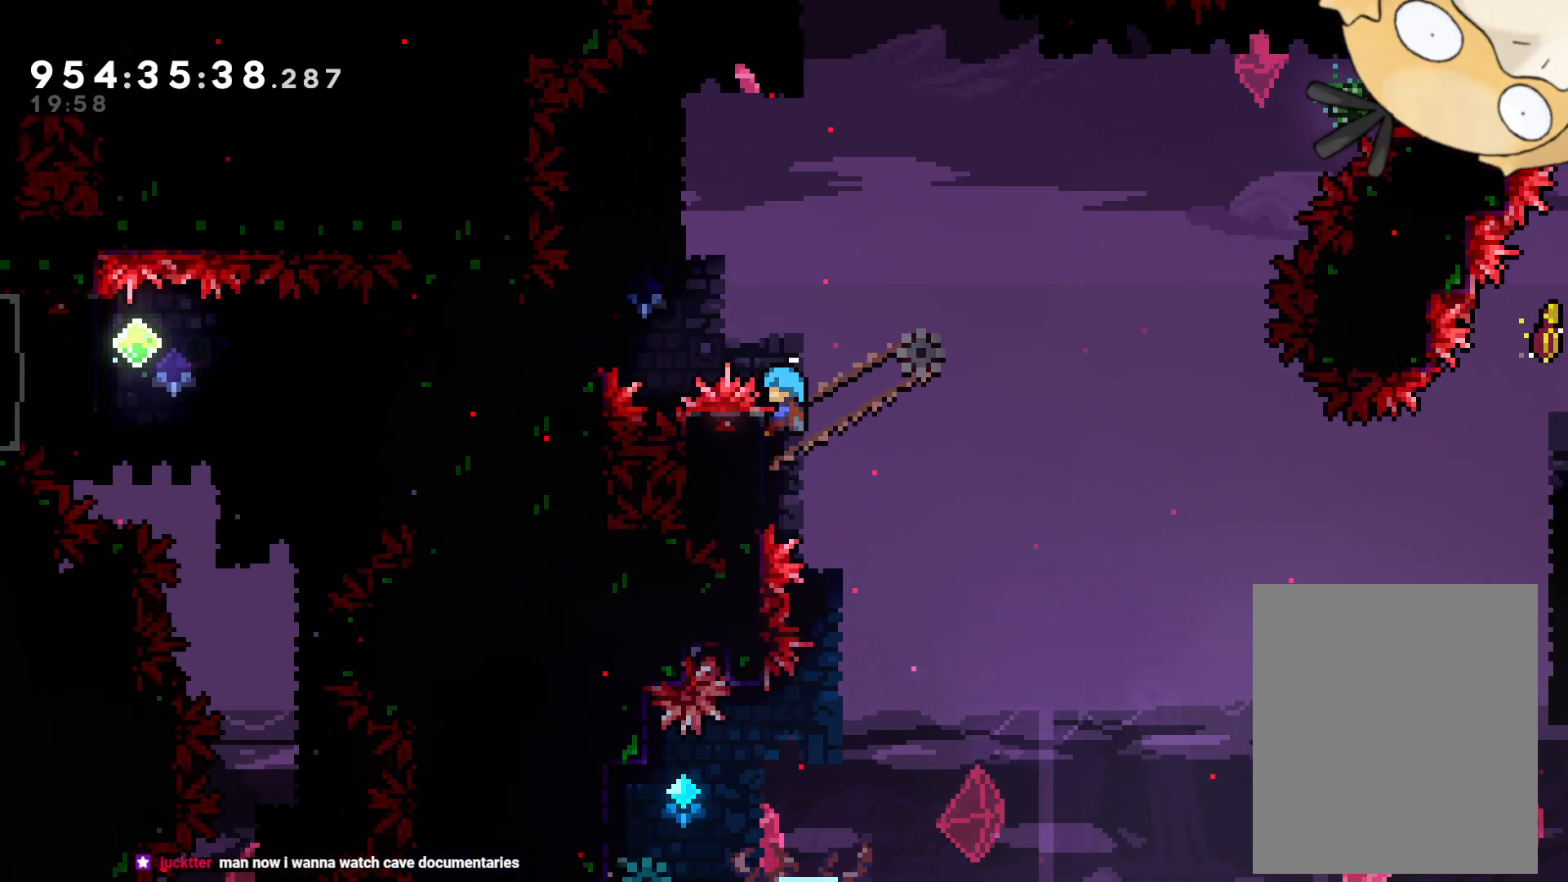
{"buttons": ["L2"], "left_stick": "center", "right_stick": "center", "events": []}
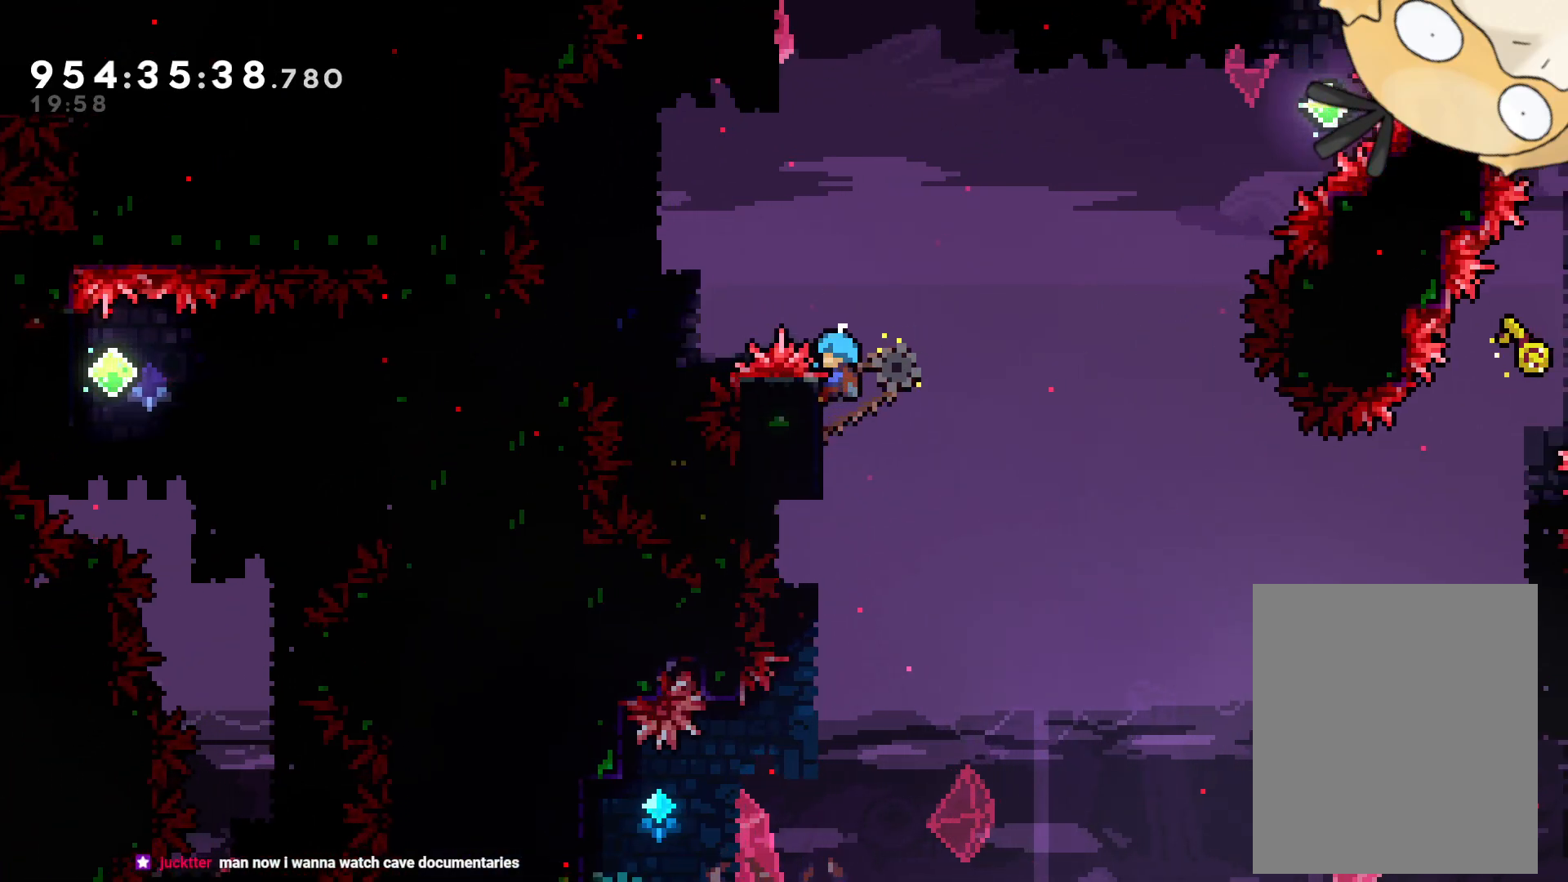
{"buttons": ["B", "L2", "DPAD_RIGHT"], "left_stick": "center", "right_stick": "center", "events": [[117, "DPAD_RIGHT", "down"], [217, "DPAD_UP", "down"], [267, "B", "down"], [267, "DPAD_UP", "up"]]}
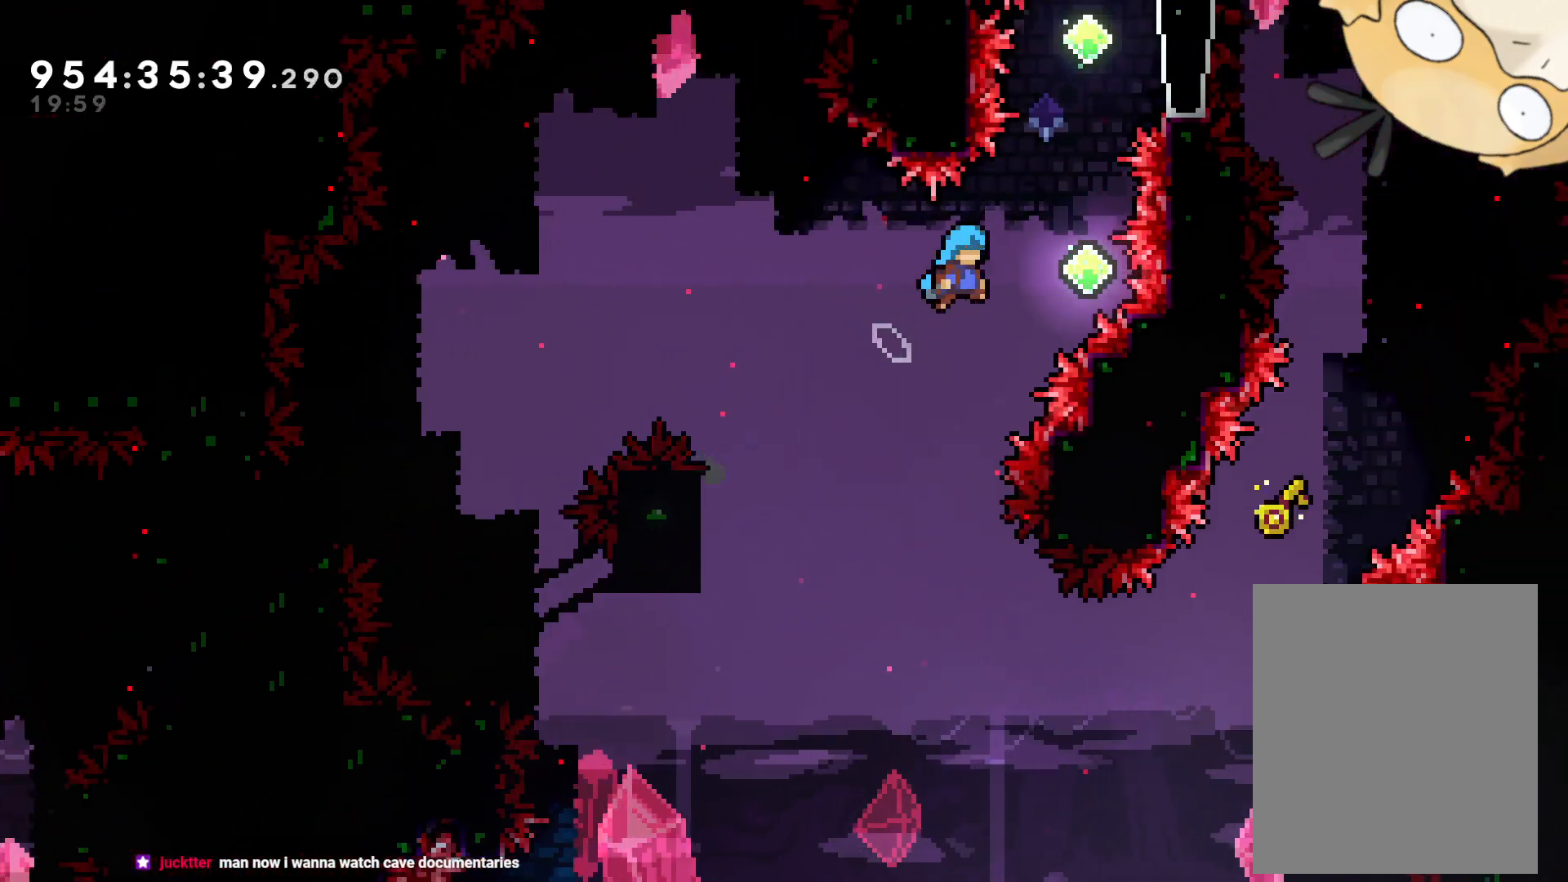
{"buttons": ["Y", "DPAD_RIGHT"], "left_stick": "center", "right_stick": "center", "events": [[83, "DPAD_RIGHT", "up"], [83, "DPAD_UP", "down"], [133, "Y", "down"], [183, "B", "up"], [267, "DPAD_UP", "up"], [300, "L2", "up"], [317, "Y", "up"], [417, "DPAD_RIGHT", "down"], [450, "Y", "down"]]}
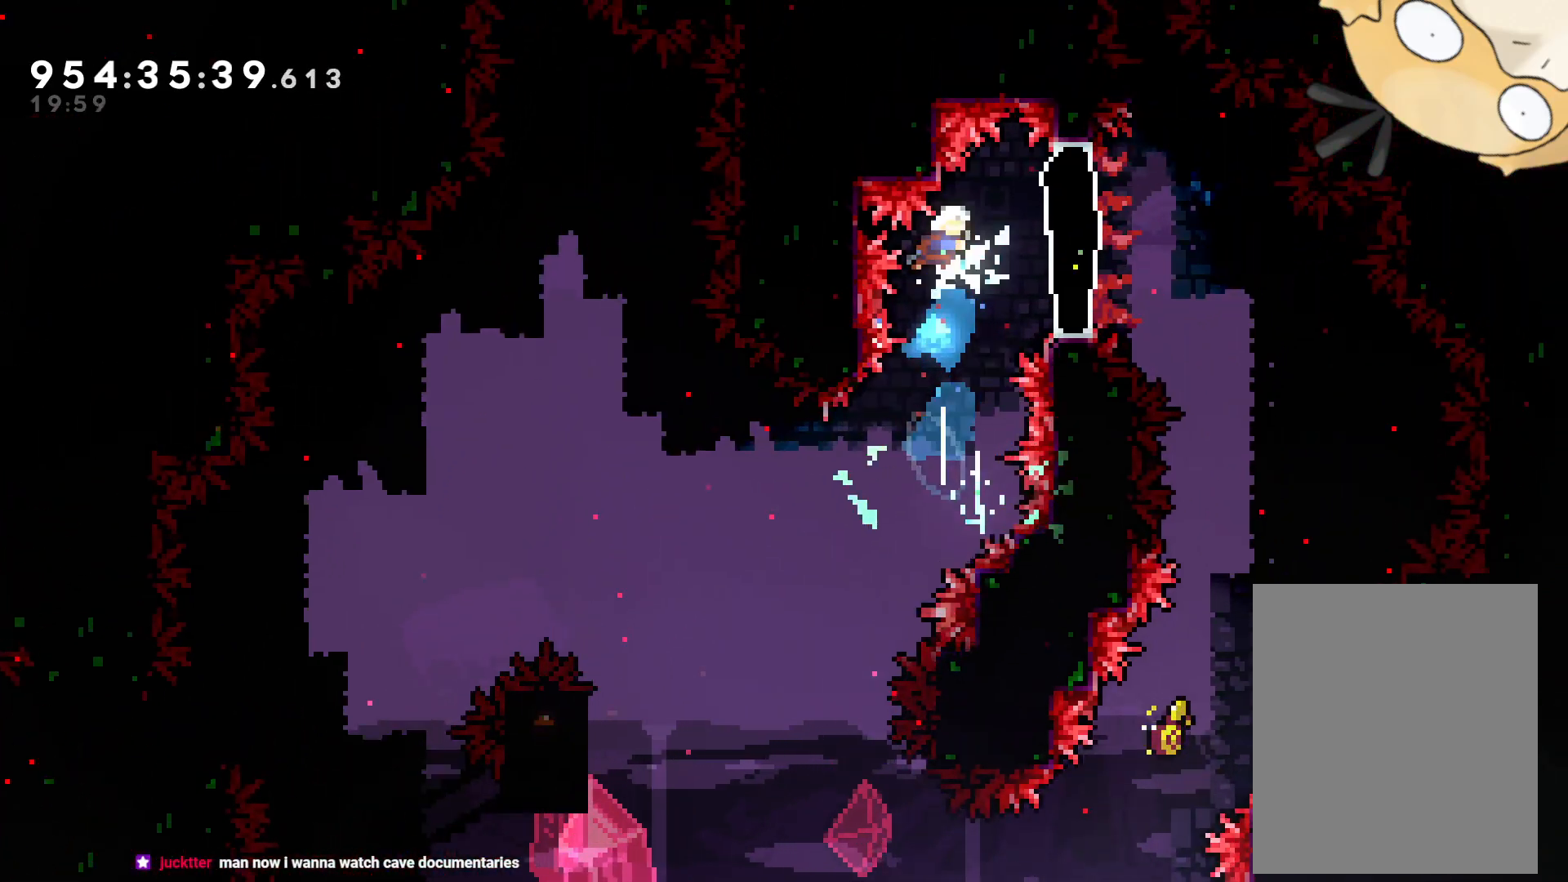
{"buttons": ["DPAD_LEFT"], "left_stick": "center", "right_stick": "center", "events": [[83, "DPAD_LEFT", "down"], [83, "DPAD_RIGHT", "up"], [83, "Y", "up"], [133, "L2", "down"], [500, "L2", "up"]]}
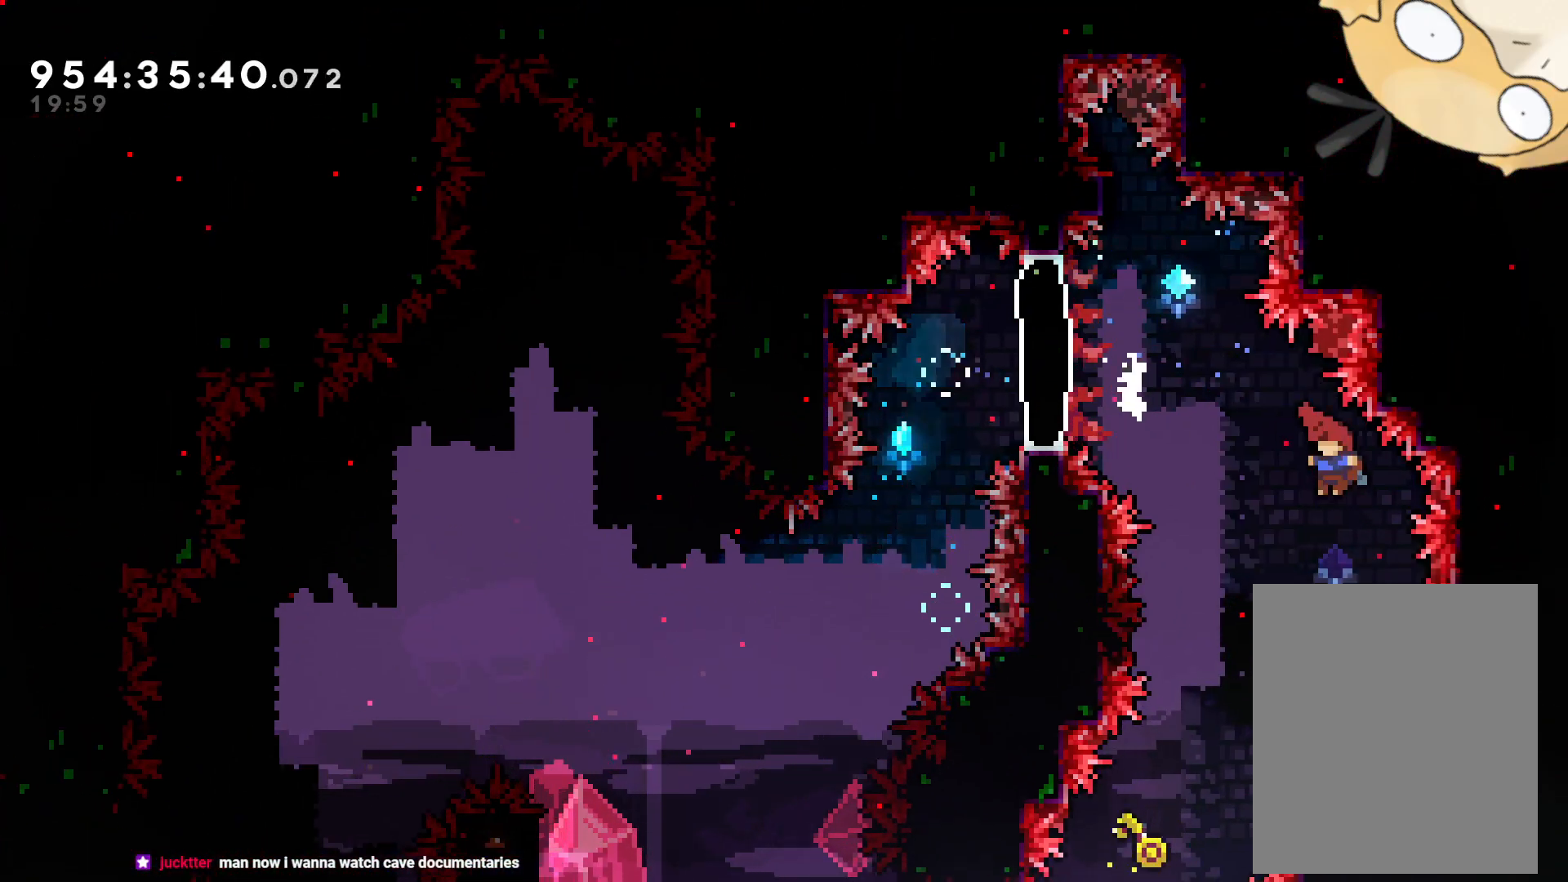
{"buttons": ["DPAD_DOWN", "DPAD_LEFT"], "left_stick": "center", "right_stick": "center", "events": [[300, "Y", "down"], [333, "DPAD_DOWN", "down"], [433, "Y", "up"]]}
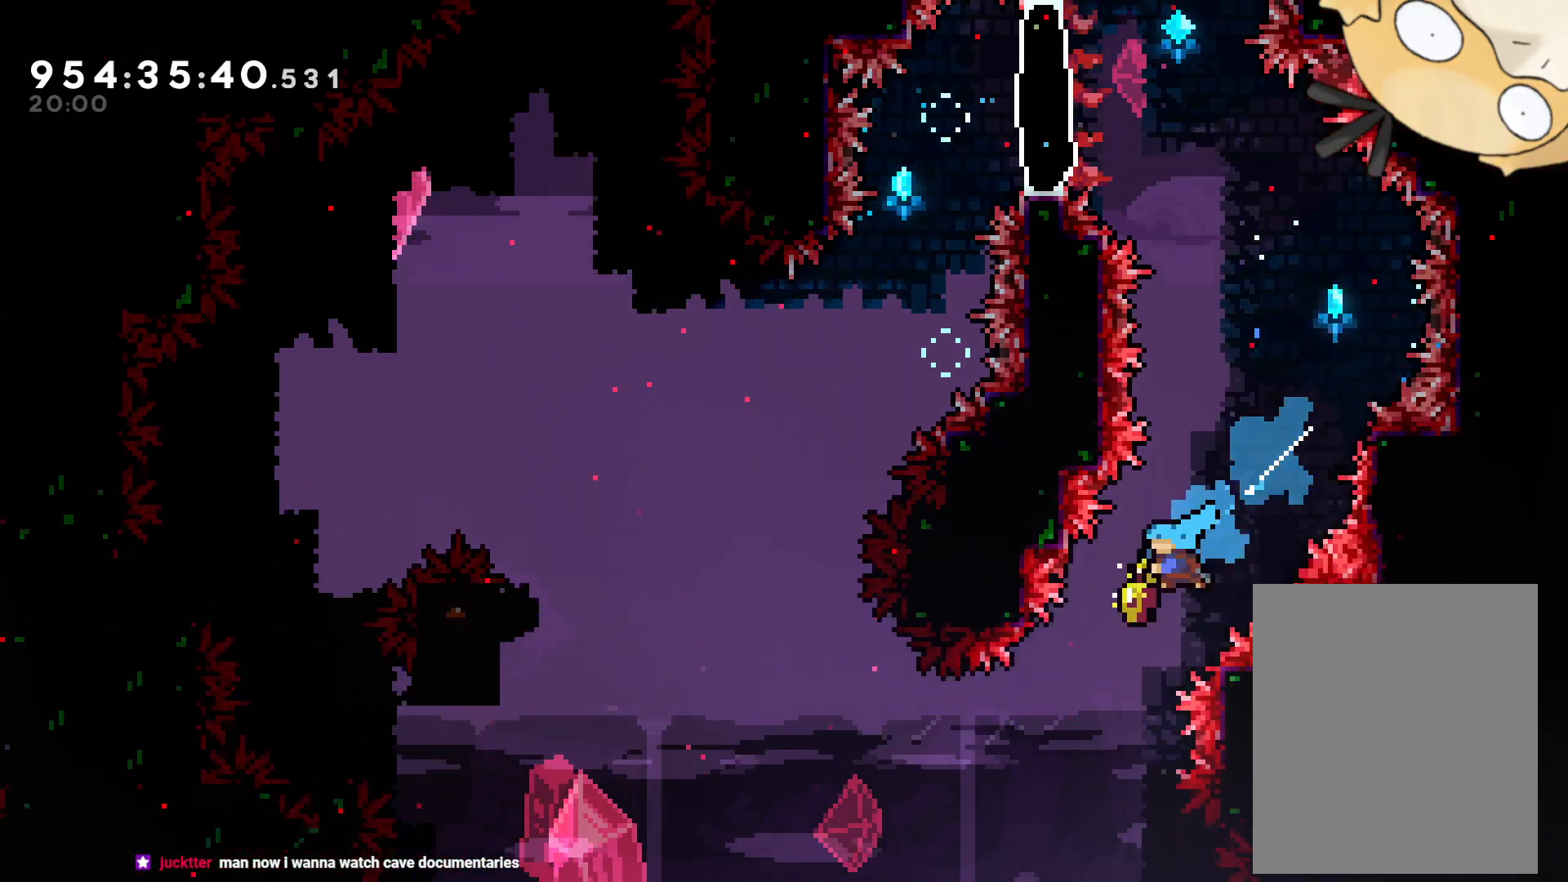
{"buttons": ["START"], "left_stick": "center", "right_stick": "center", "events": [[17, "DPAD_DOWN", "up"], [267, "DPAD_LEFT", "up"], [500, "START", "down"]]}
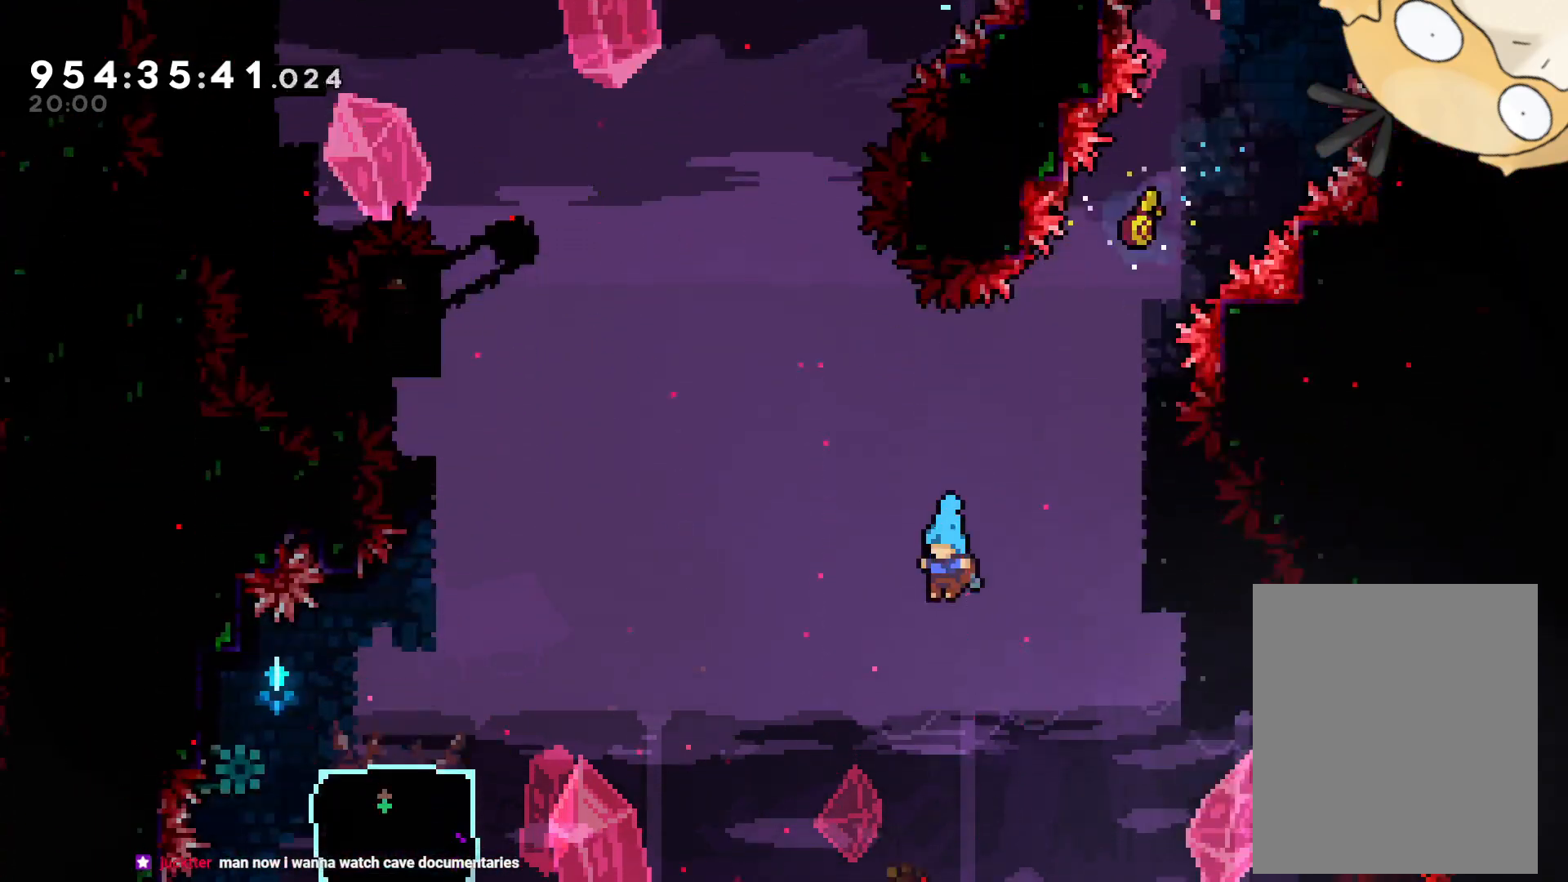
{"buttons": [], "left_stick": "center", "right_stick": "center", "events": [[100, "START", "up"], [367, "START", "down"], [483, "START", "up"]]}
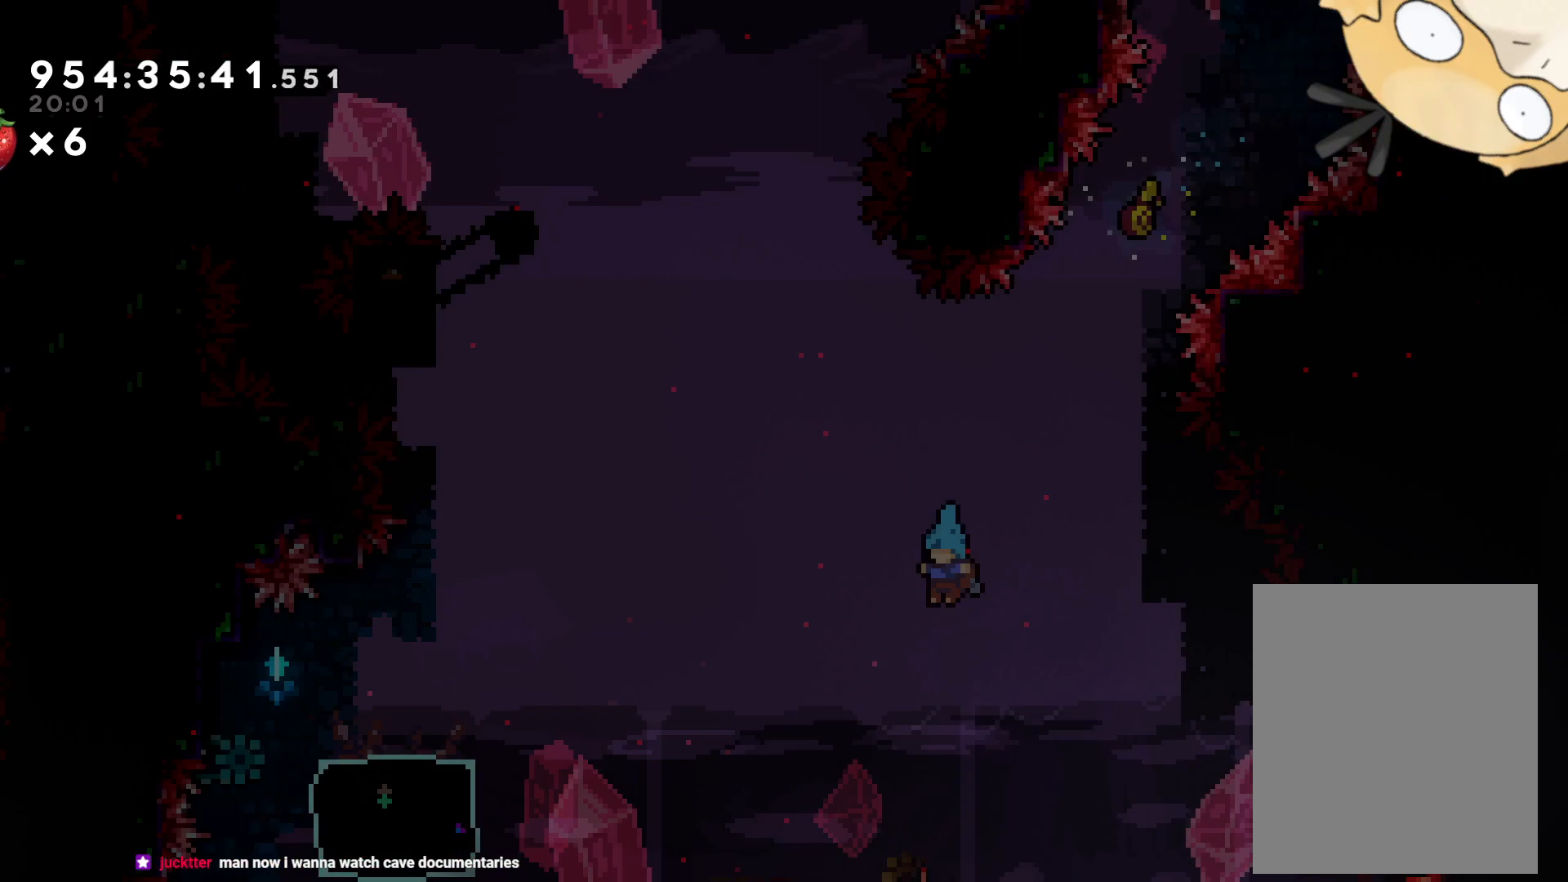
{"buttons": ["L2", "DPAD_LEFT"], "left_stick": "center", "right_stick": "center"}
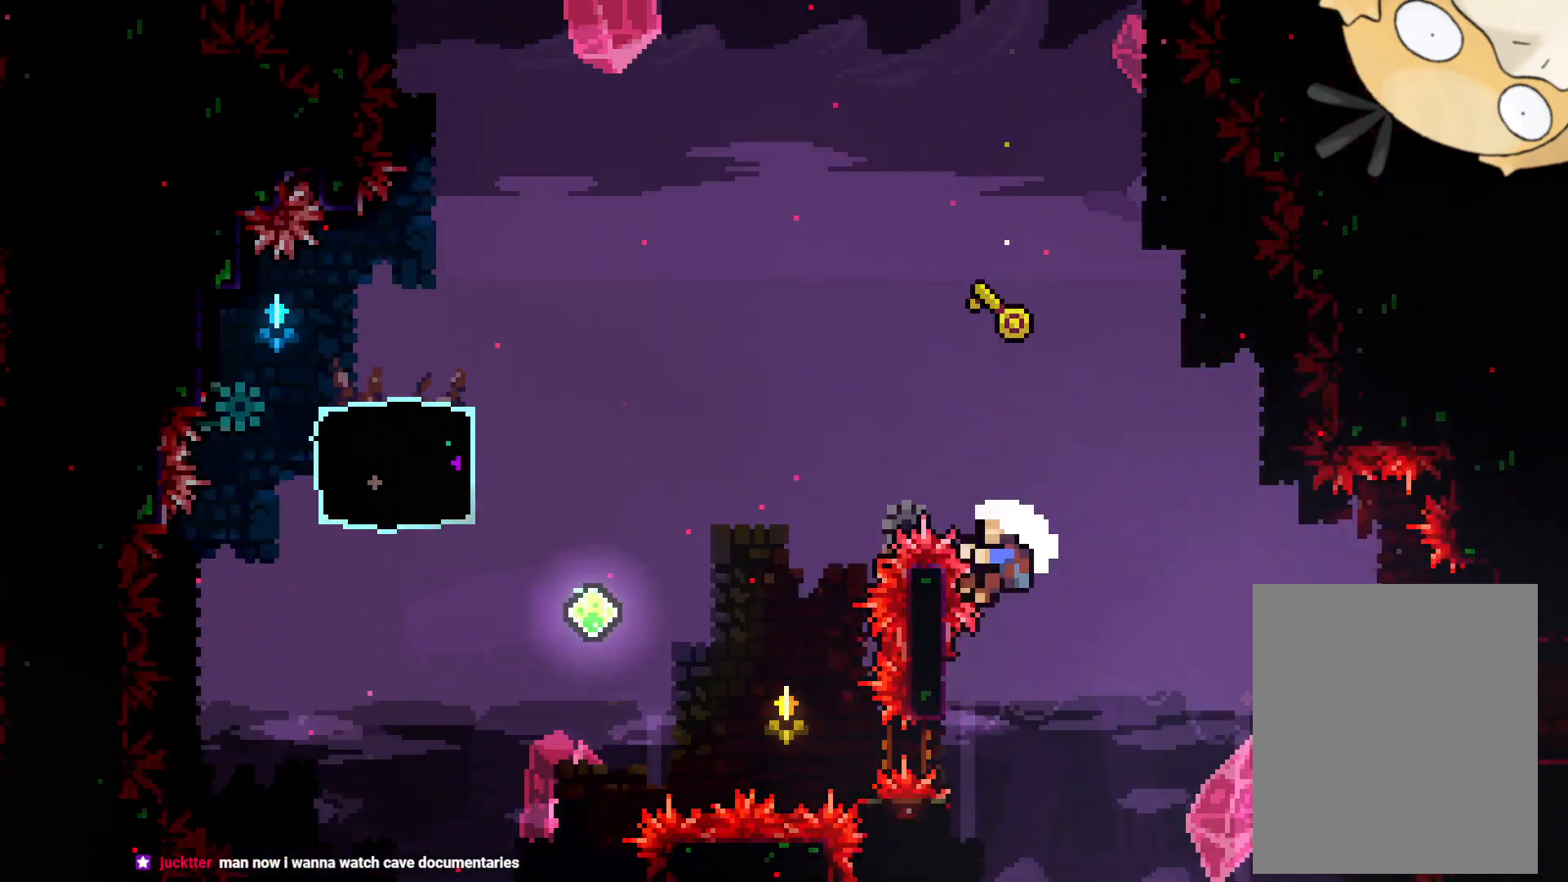
{"buttons": ["A"], "left_stick": "center", "right_stick": "center", "events": [[50, "DPAD_LEFT", "up"], [333, "L2", "up"], [350, "A", "down"], [417, "A", "up"], [500, "A", "down"]]}
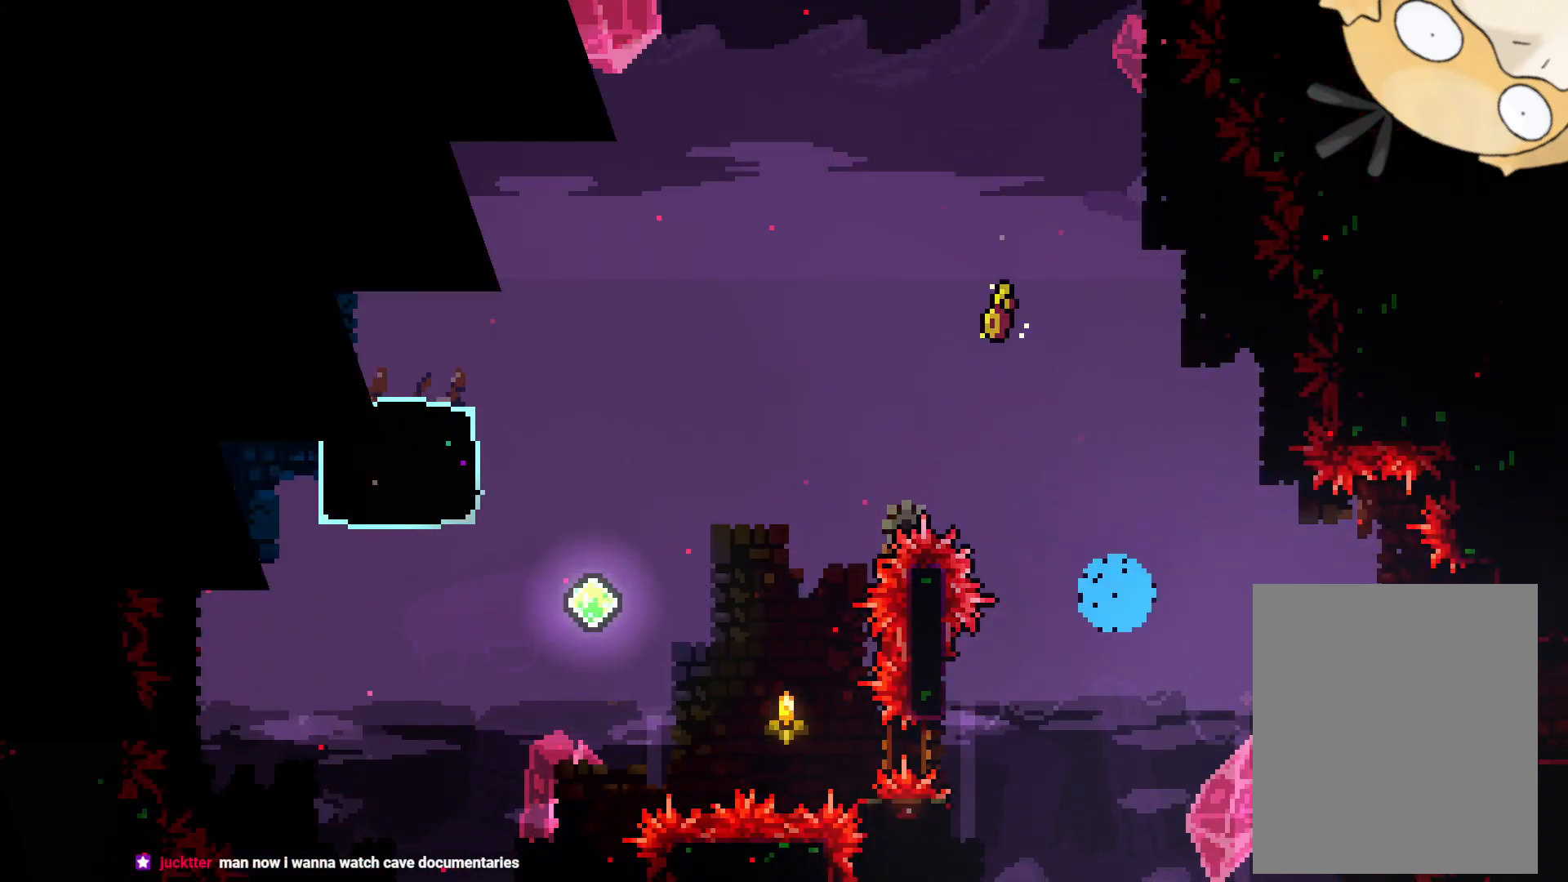
{"buttons": [], "left_stick": "center", "right_stick": "center", "events": [[100, "A", "up"]]}
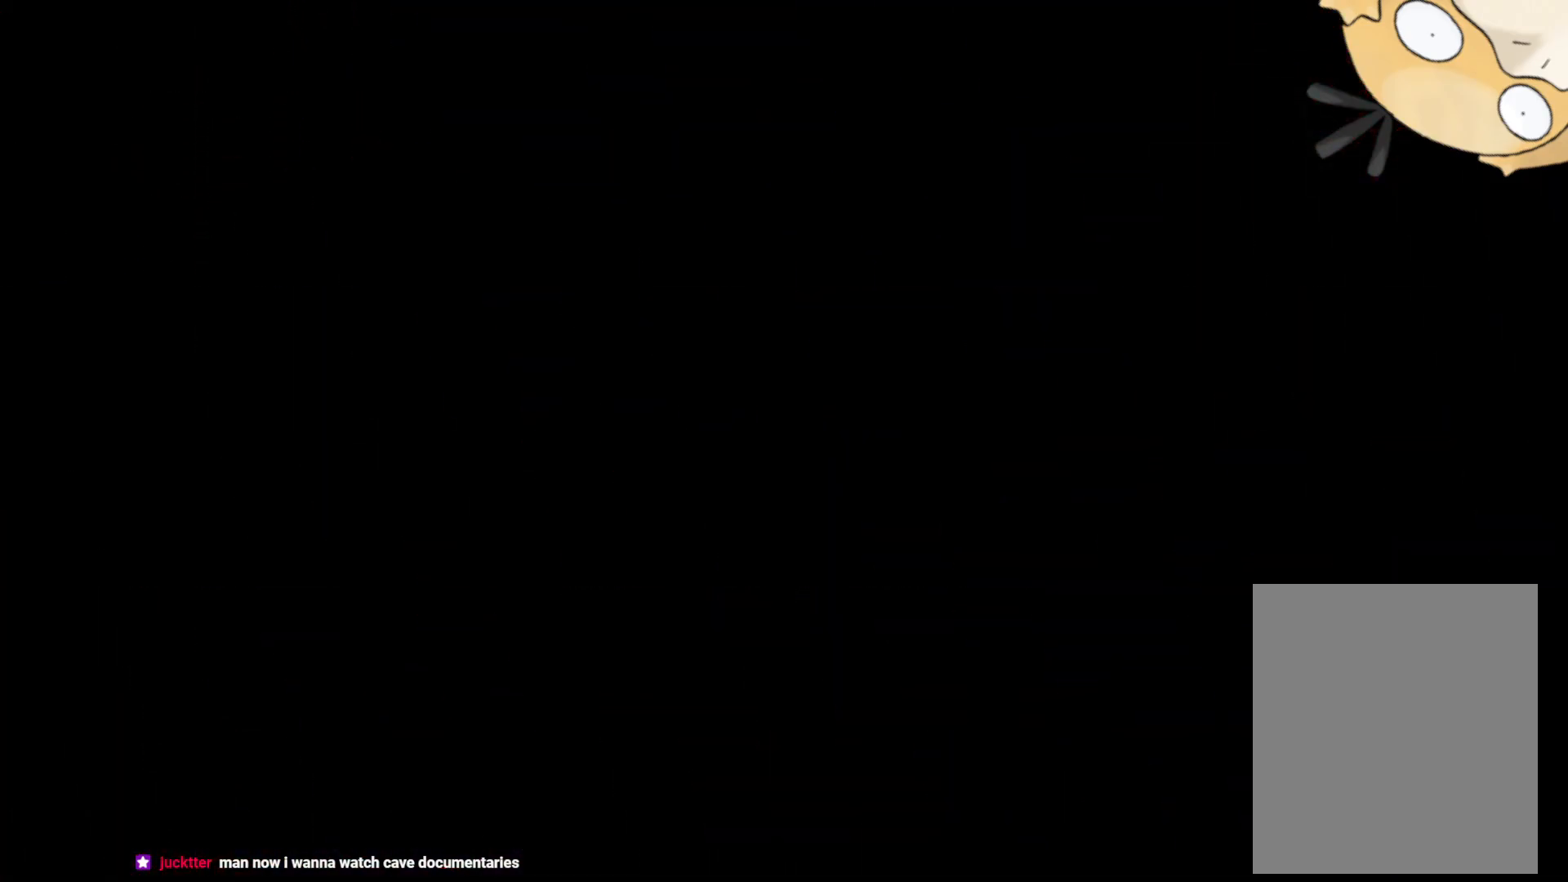
{"buttons": [], "left_stick": "center", "right_stick": "center", "events": []}
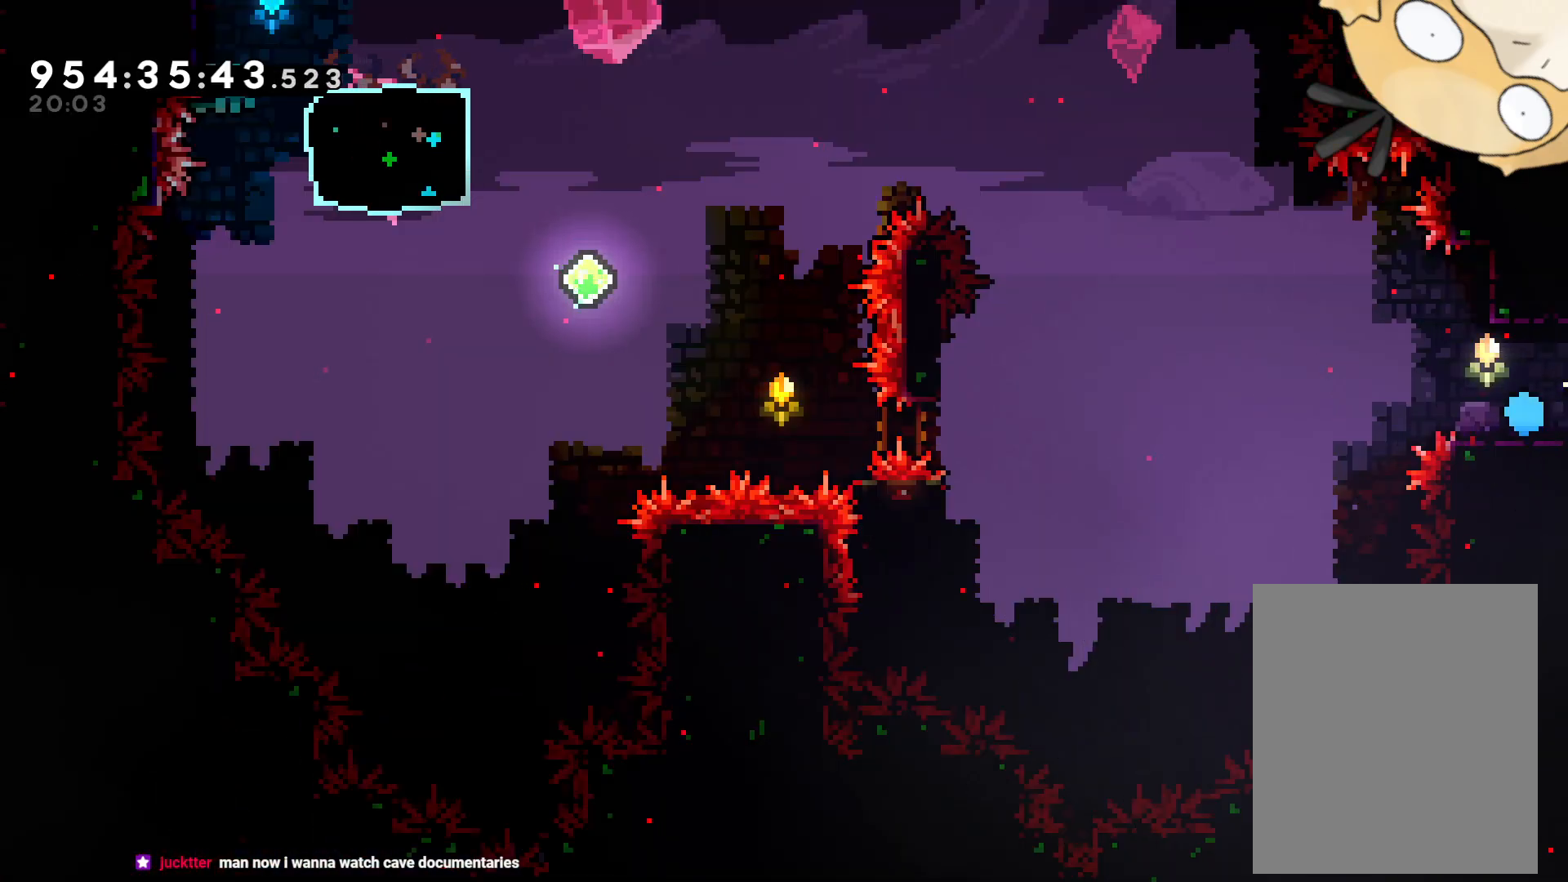
{"buttons": ["DPAD_RIGHT"], "left_stick": "center", "right_stick": "center", "events": [[300, "DPAD_RIGHT", "down"]]}
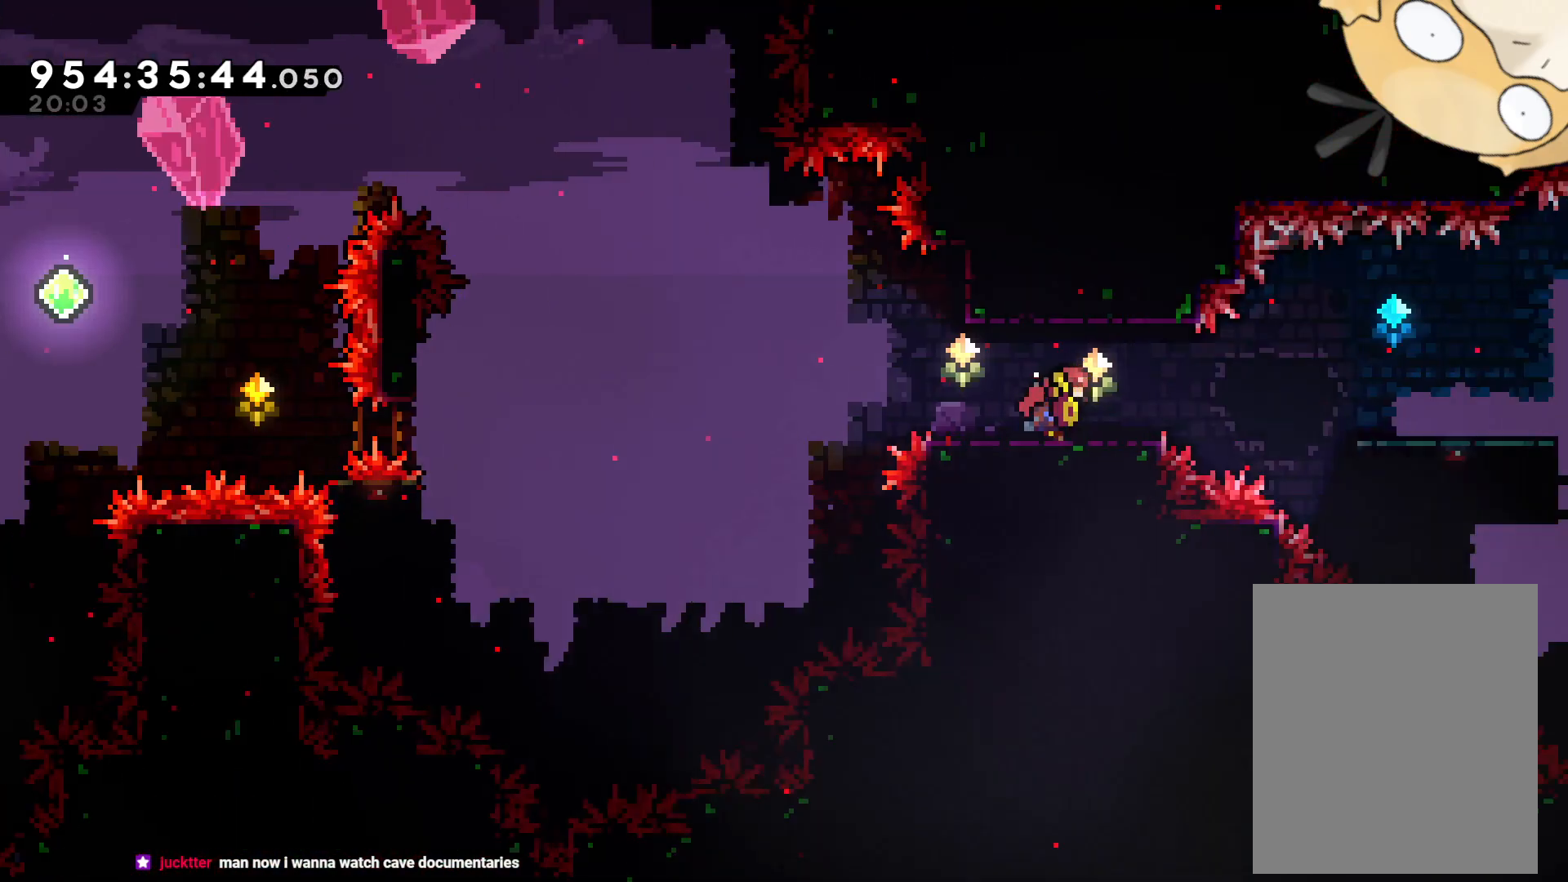
{"buttons": [], "left_stick": "center", "right_stick": "center", "events": [[33, "DPAD_RIGHT", "up"]]}
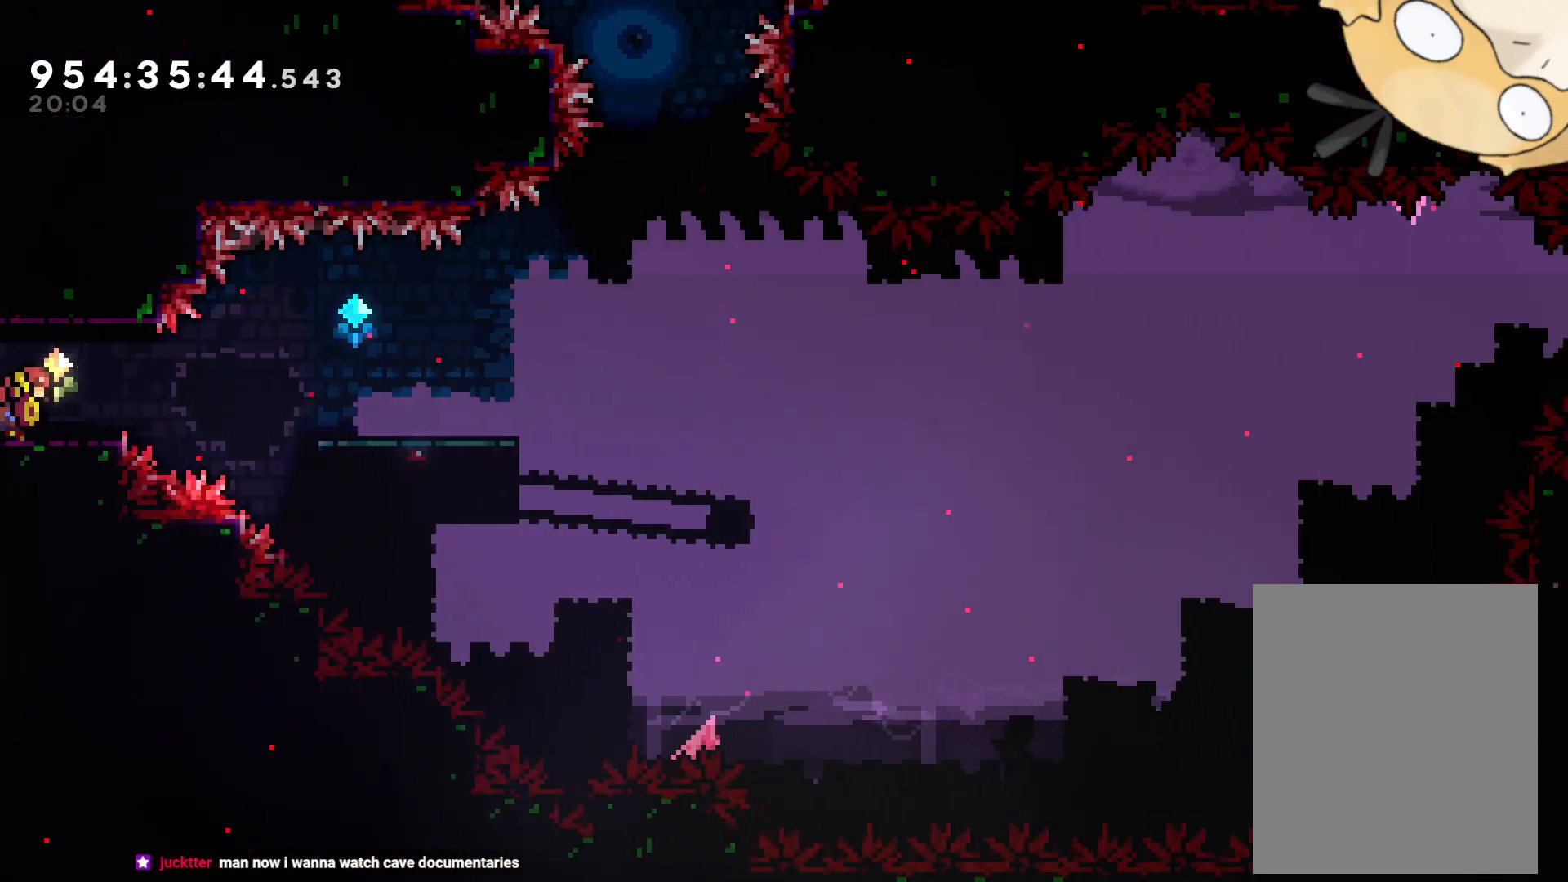
{"buttons": ["DPAD_RIGHT"], "left_stick": "center", "right_stick": "center", "events": [[233, "DPAD_RIGHT", "down"]]}
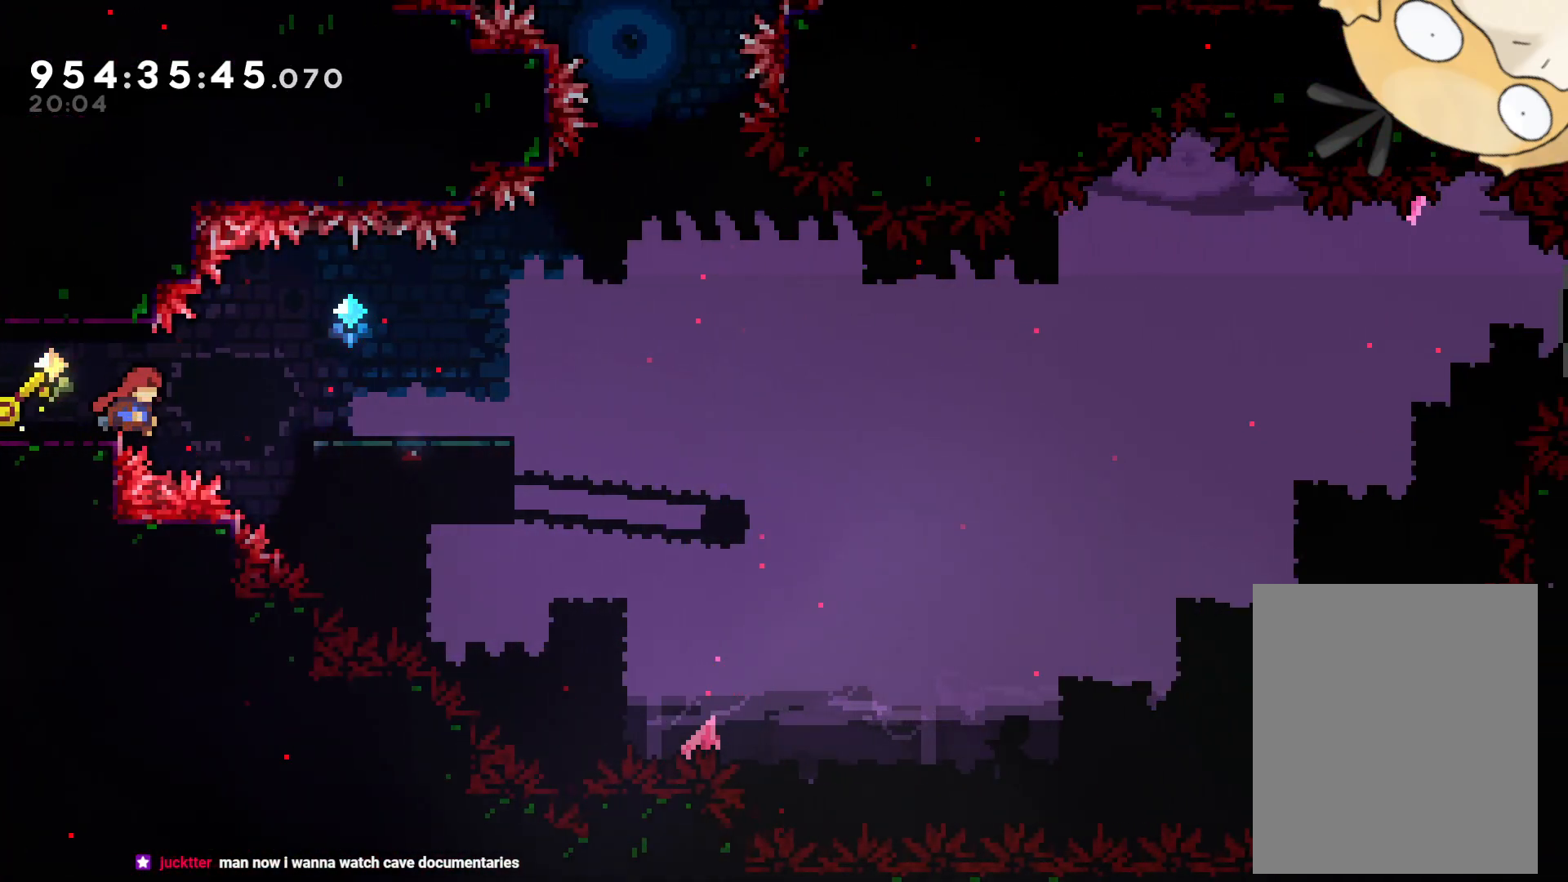
{"buttons": [], "left_stick": "center", "right_stick": "center", "events": [[17, "B", "down"], [133, "B", "up"], [400, "DPAD_RIGHT", "up"]]}
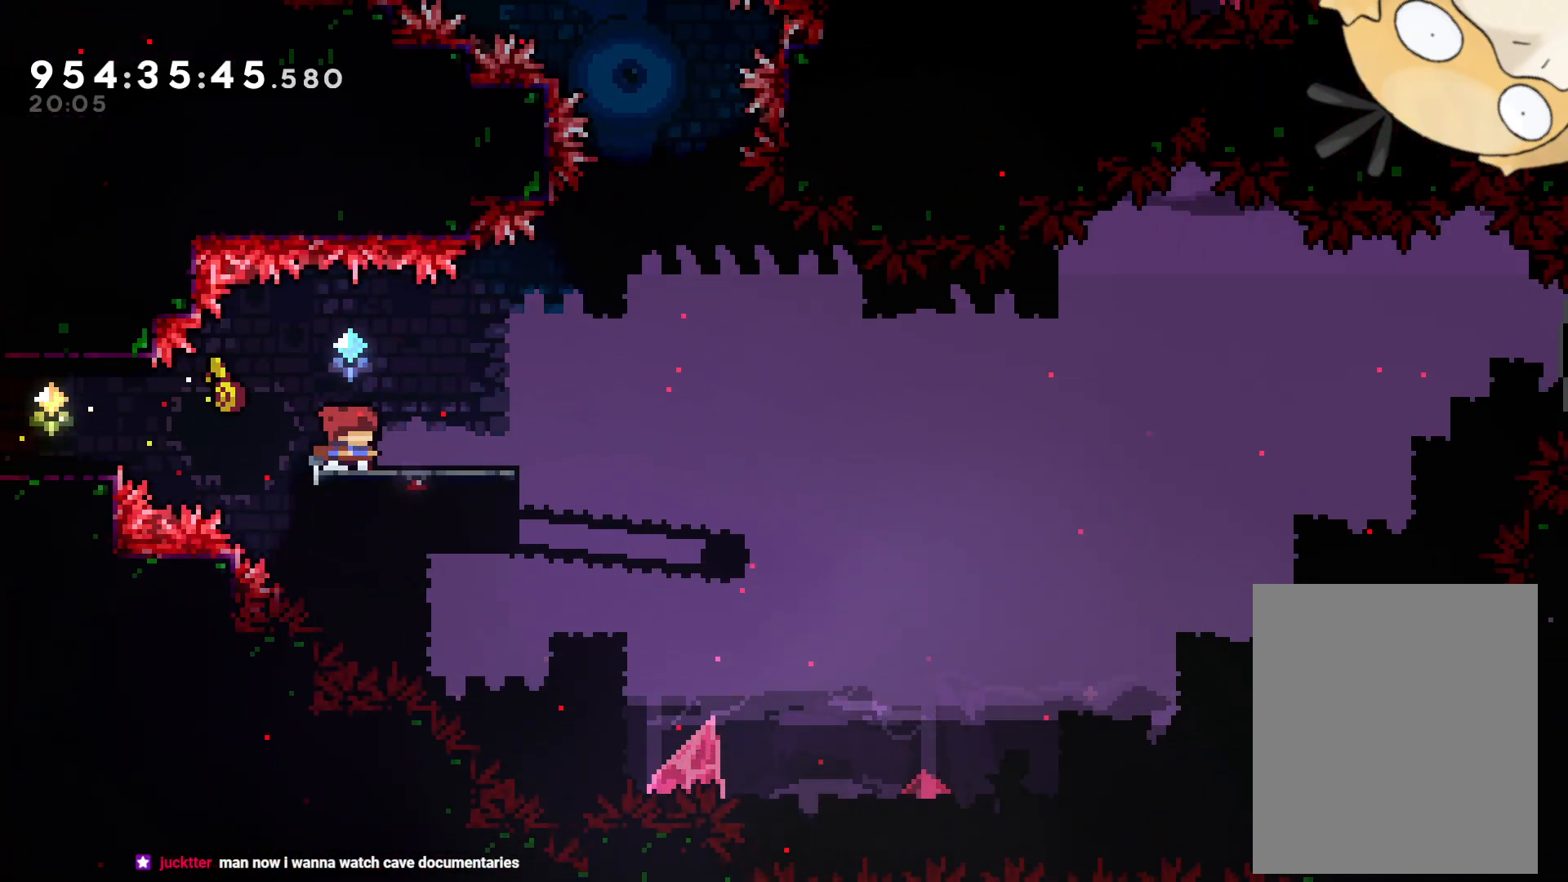
{"buttons": ["DPAD_RIGHT"], "left_stick": "center", "right_stick": "center", "events": [[467, "DPAD_RIGHT", "down"]]}
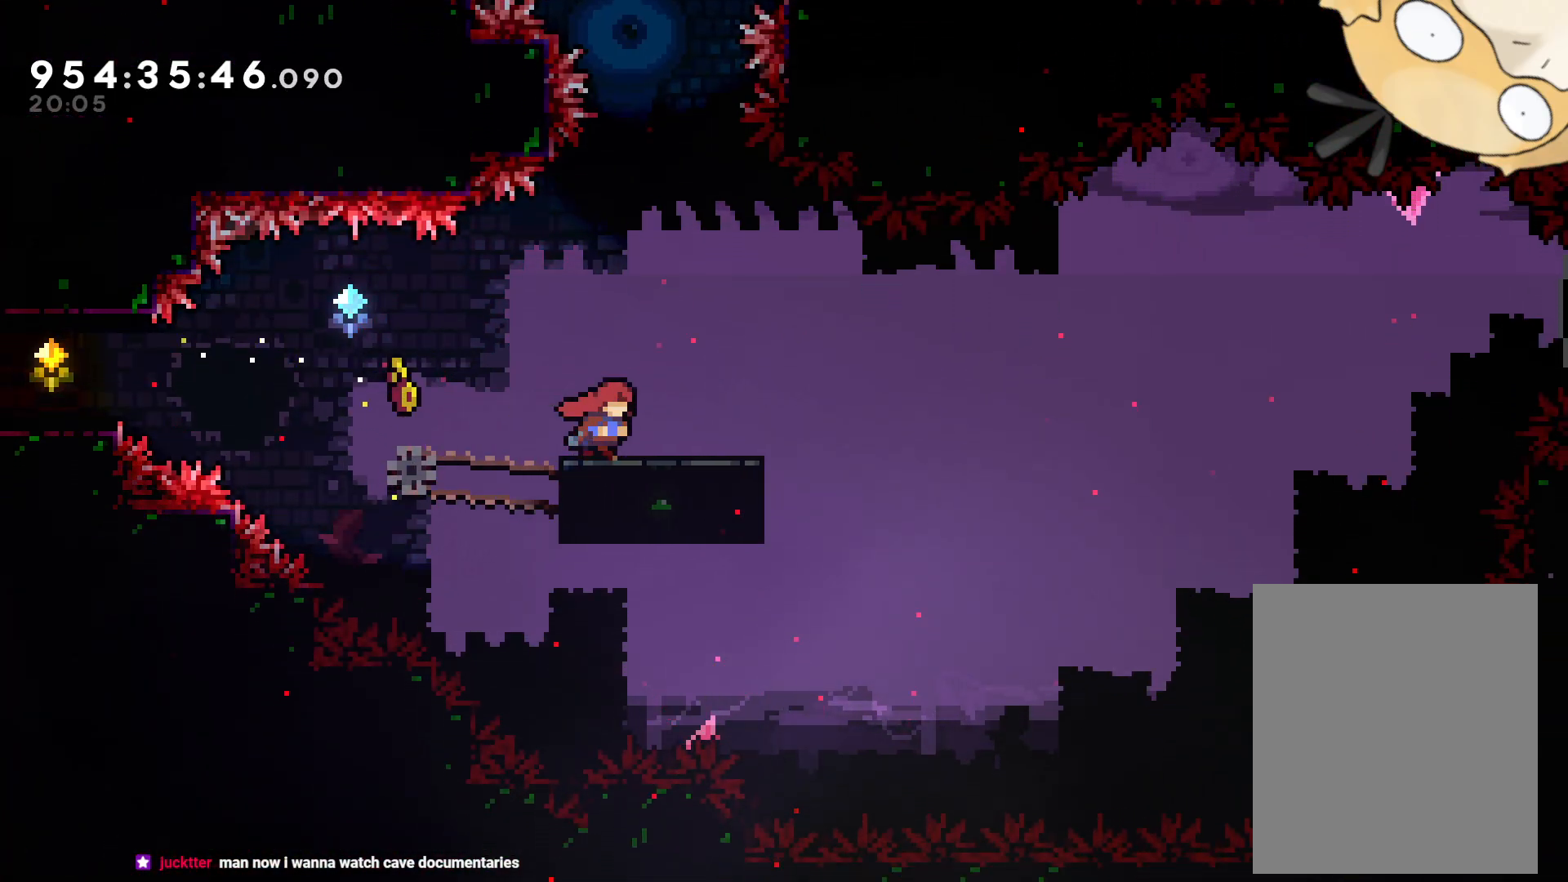
{"buttons": ["B", "DPAD_RIGHT"], "left_stick": "center", "right_stick": "center", "events": [[150, "B", "down"]]}
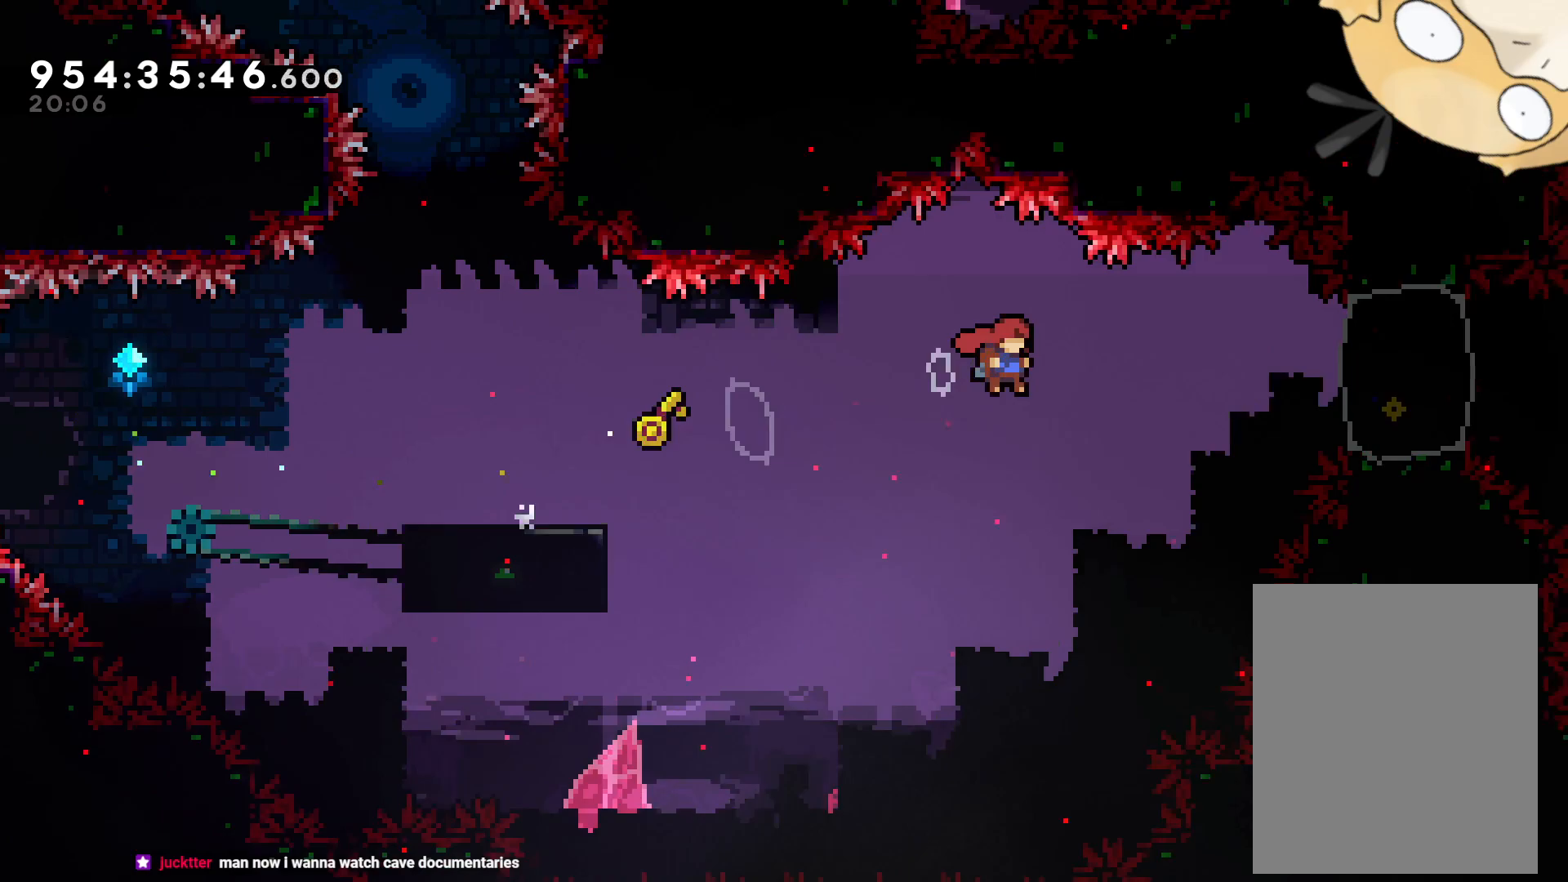
{"buttons": ["DPAD_RIGHT"], "left_stick": "center", "right_stick": "center"}
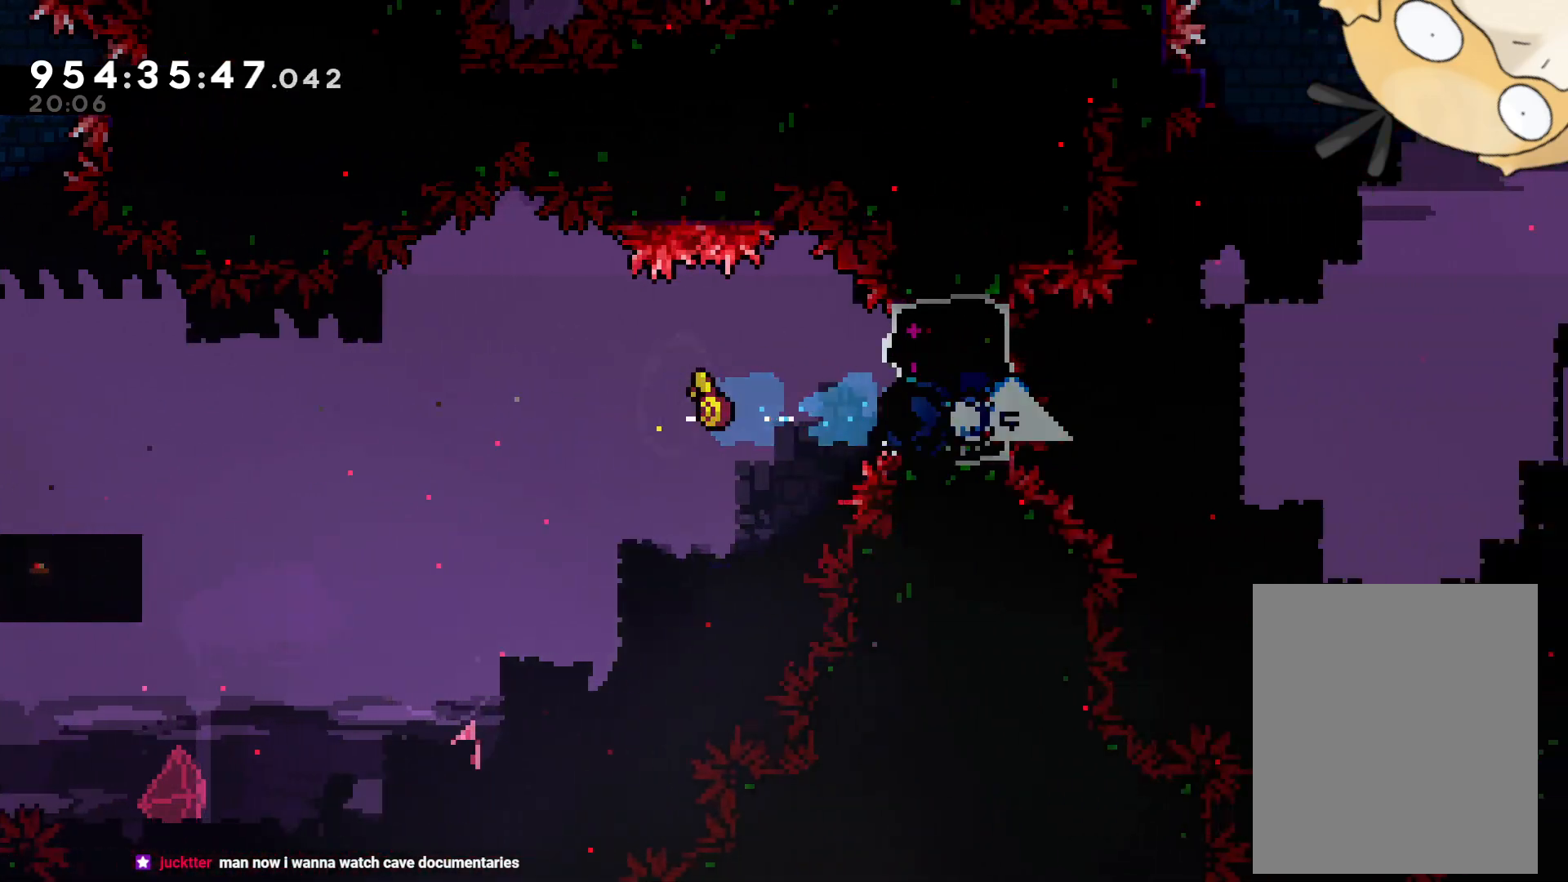
{"buttons": ["B", "DPAD_RIGHT"], "left_stick": "center", "right_stick": "center", "events": [[83, "B", "down"]]}
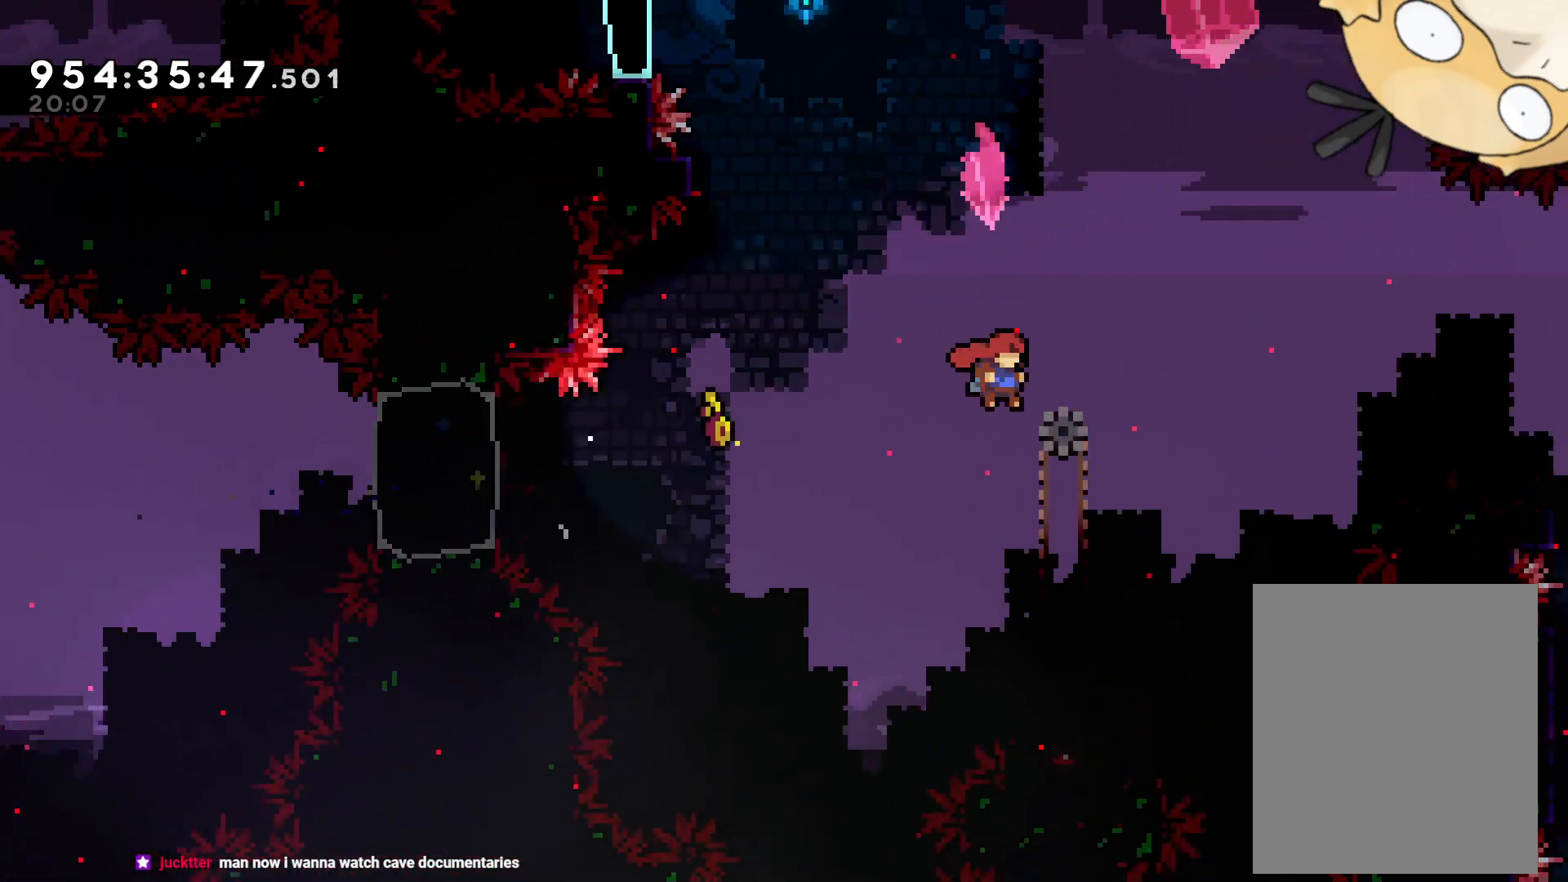
{"buttons": ["B", "L2", "DPAD_UP", "DPAD_RIGHT"], "left_stick": "center", "right_stick": "center", "events": [[167, "A", "down"], [183, "A", "up"], [250, "Y", "down"], [317, "B", "up"], [367, "DPAD_UP", "down"], [367, "L2", "down"], [433, "Y", "up"], [500, "B", "down"]]}
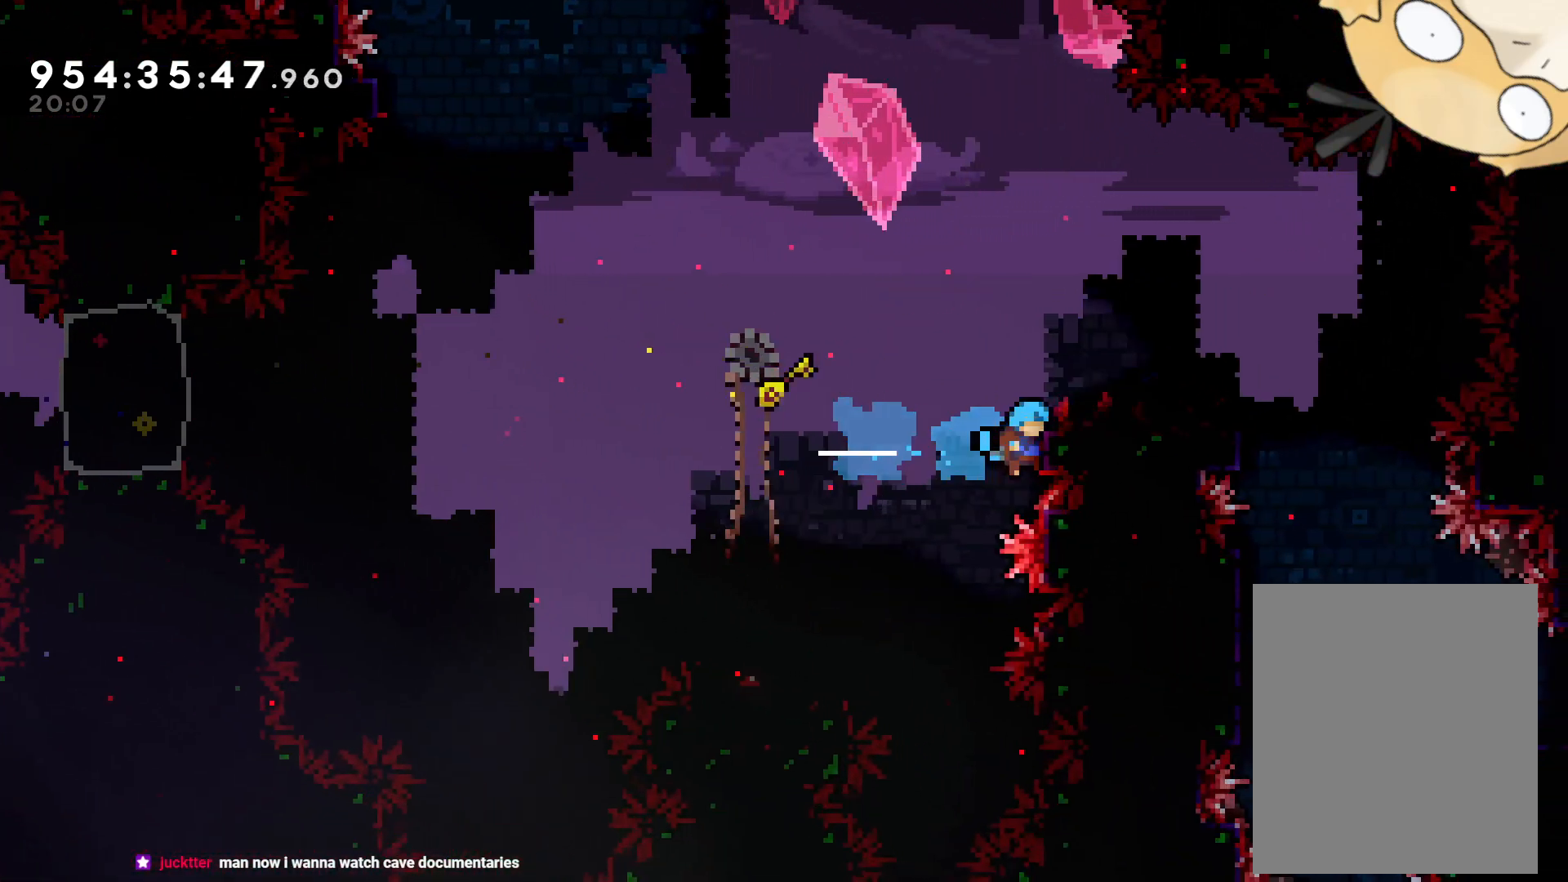
{"buttons": ["L2", "DPAD_RIGHT"], "left_stick": "center", "right_stick": "center", "events": [[133, "B", "up"], [183, "DPAD_UP", "up"], [267, "B", "down"], [500, "B", "up"]]}
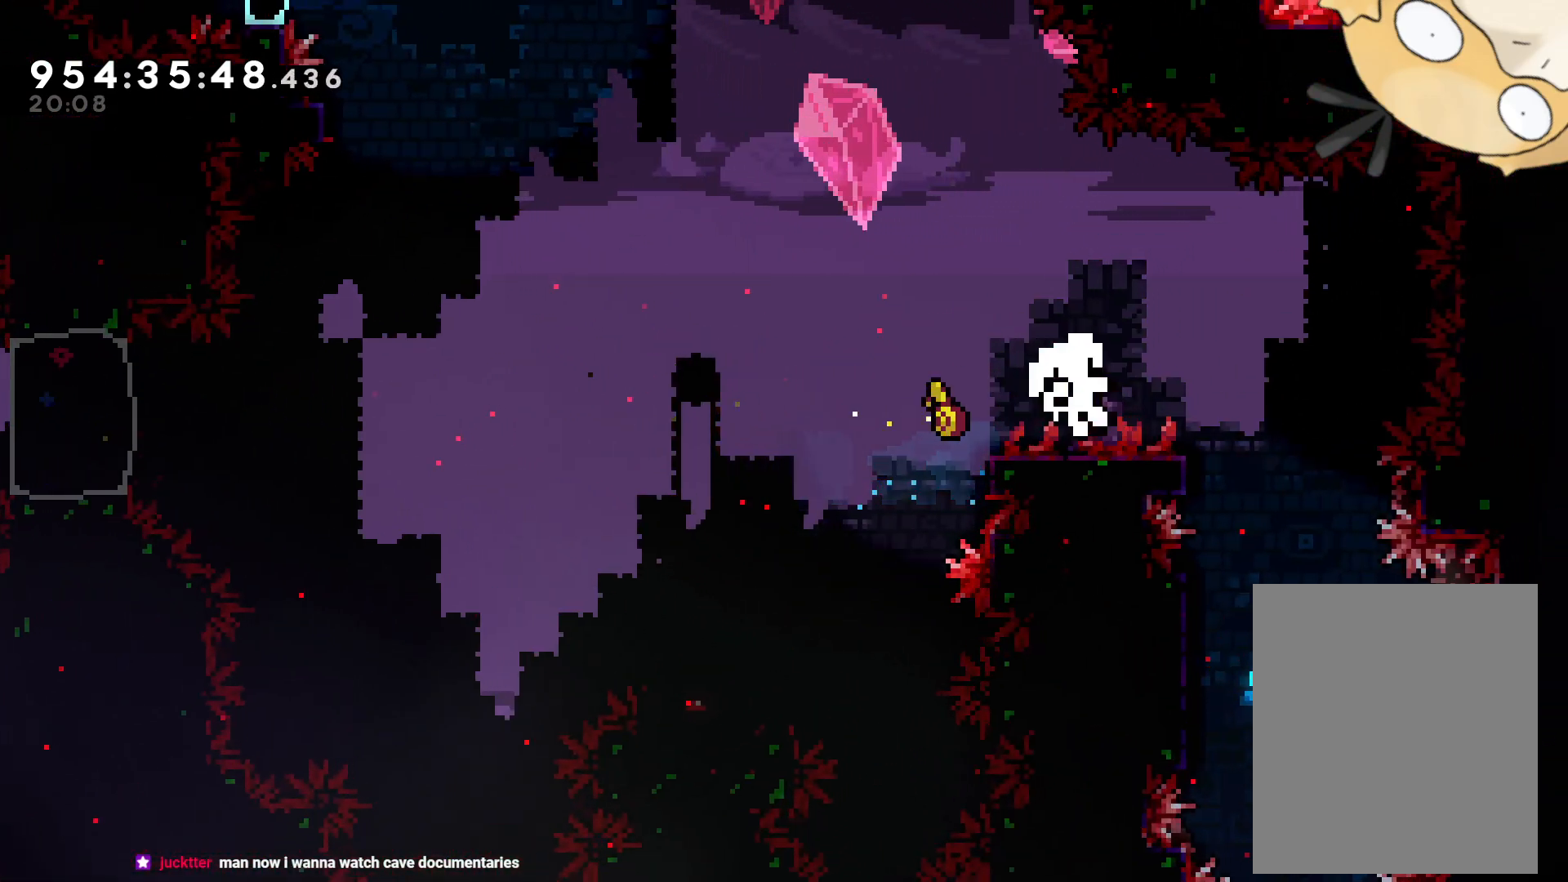
{"buttons": [], "left_stick": "center", "right_stick": "center", "events": [[67, "B", "down"], [100, "A", "down"], [150, "B", "up"], [150, "DPAD_RIGHT", "up"], [183, "A", "up"], [200, "L2", "up"], [233, "A", "down"], [317, "A", "up"], [383, "A", "down"], [450, "A", "up"]]}